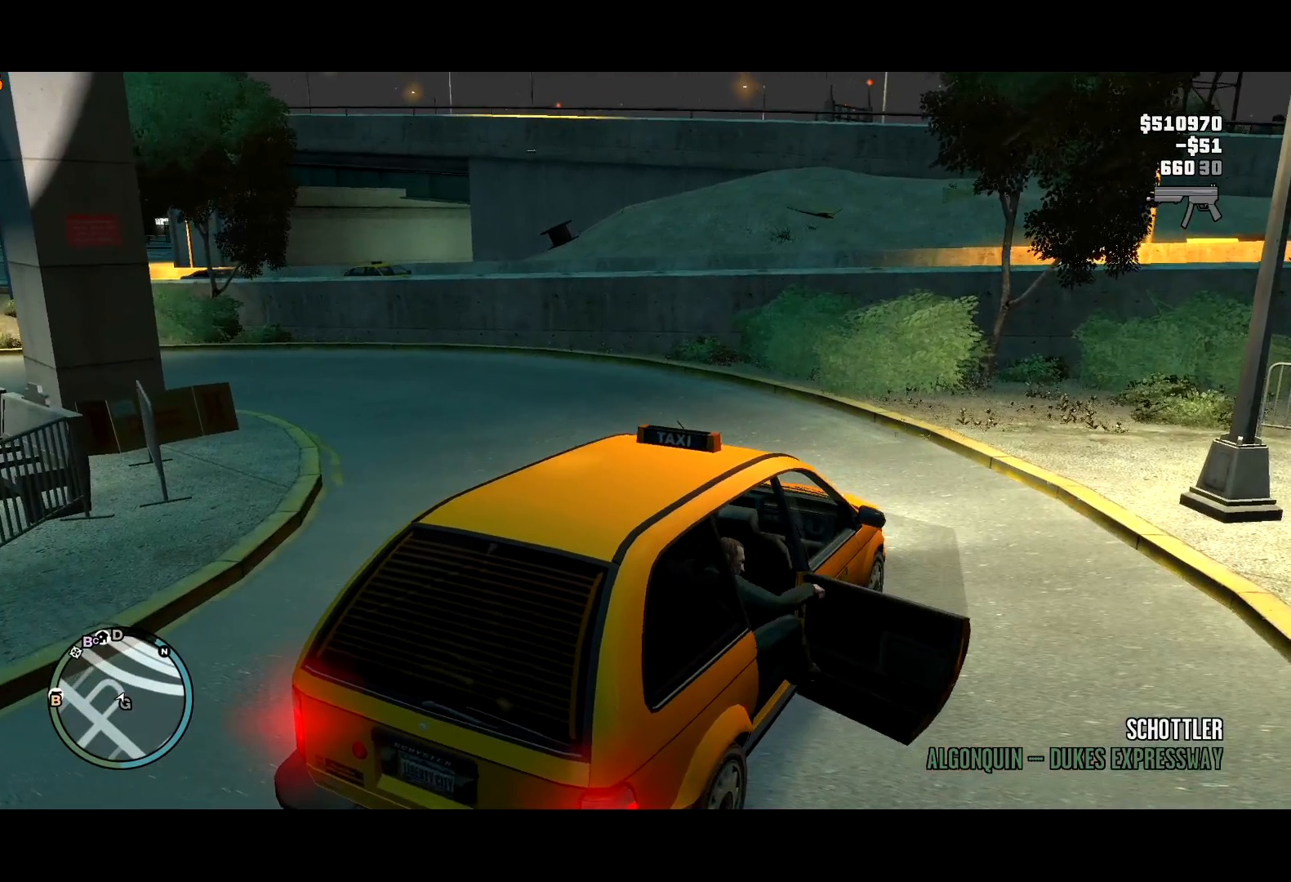
Gameplay with keyboard and mouse; each line is a JSON object with the keys and mouse buttons held at the frame after it. "events" lists presses ("down") and releases ("up") of "a", "c", "ctrl", "d", "down", "e", "escape", "f", "f2", "g", "lock", "q", "r", "return", "s", "shift", "space", "t", "up", "v", "w", "mouse_left", "mouse_right", "mouse_wheel_up" and "mouse_wheel_down" between this image and that frame as [ms after this image, input, new state], when the widget could be followed in between. "mouse_left", "mouse_right", "mouse_wheel_up", "mouse_wheel_down" = the "left", "right", "wheel_up", "wheel_down" buttons of the "mouse" list. No other keys are recorded. Mouse movement is not recorded. Key names are as the overlay labels them; some are game actions (e.g. jump) rather than physical keys. Not read: other_keys.
{"keys": ["a", "w"], "mouse": [], "events": []}
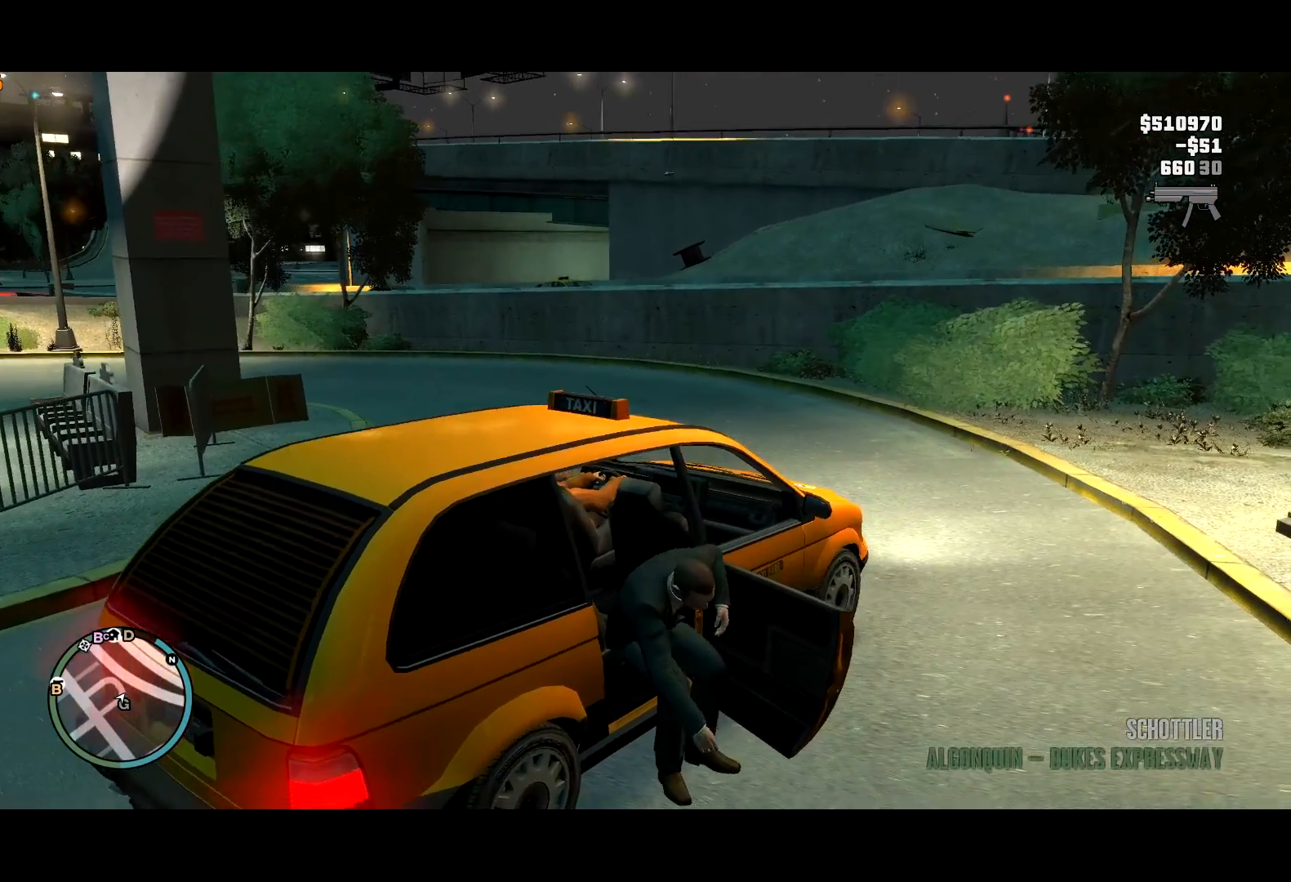
{"keys": ["a", "w"], "mouse": [], "events": []}
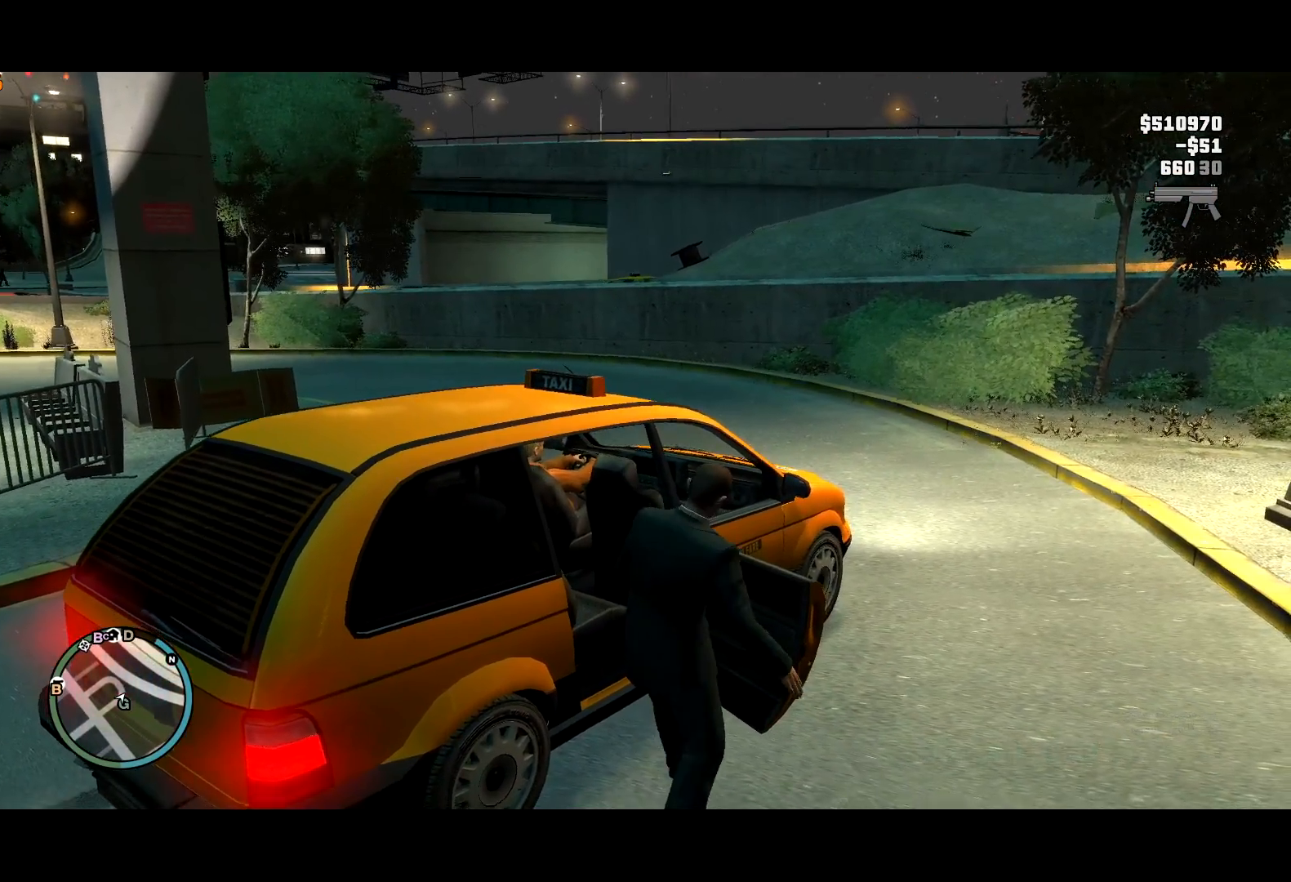
{"keys": ["e", "shift", "w"], "mouse": [], "events": [[184, "e", "down"], [467, "a", "up"], [467, "shift", "down"]]}
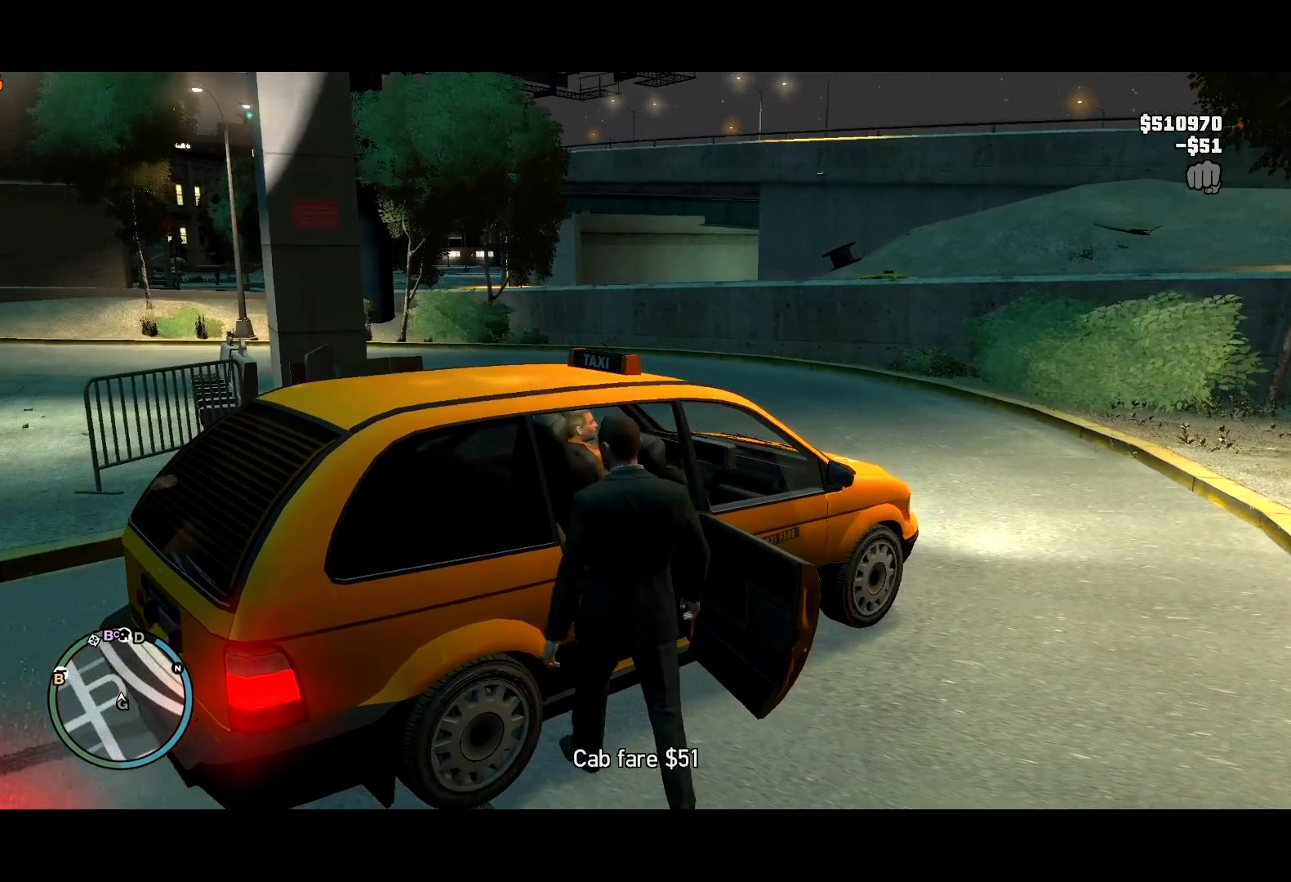
{"keys": ["e", "shift", "w"], "mouse": [], "events": [[384, "mouse_right", "down"], [484, "mouse_right", "up"]]}
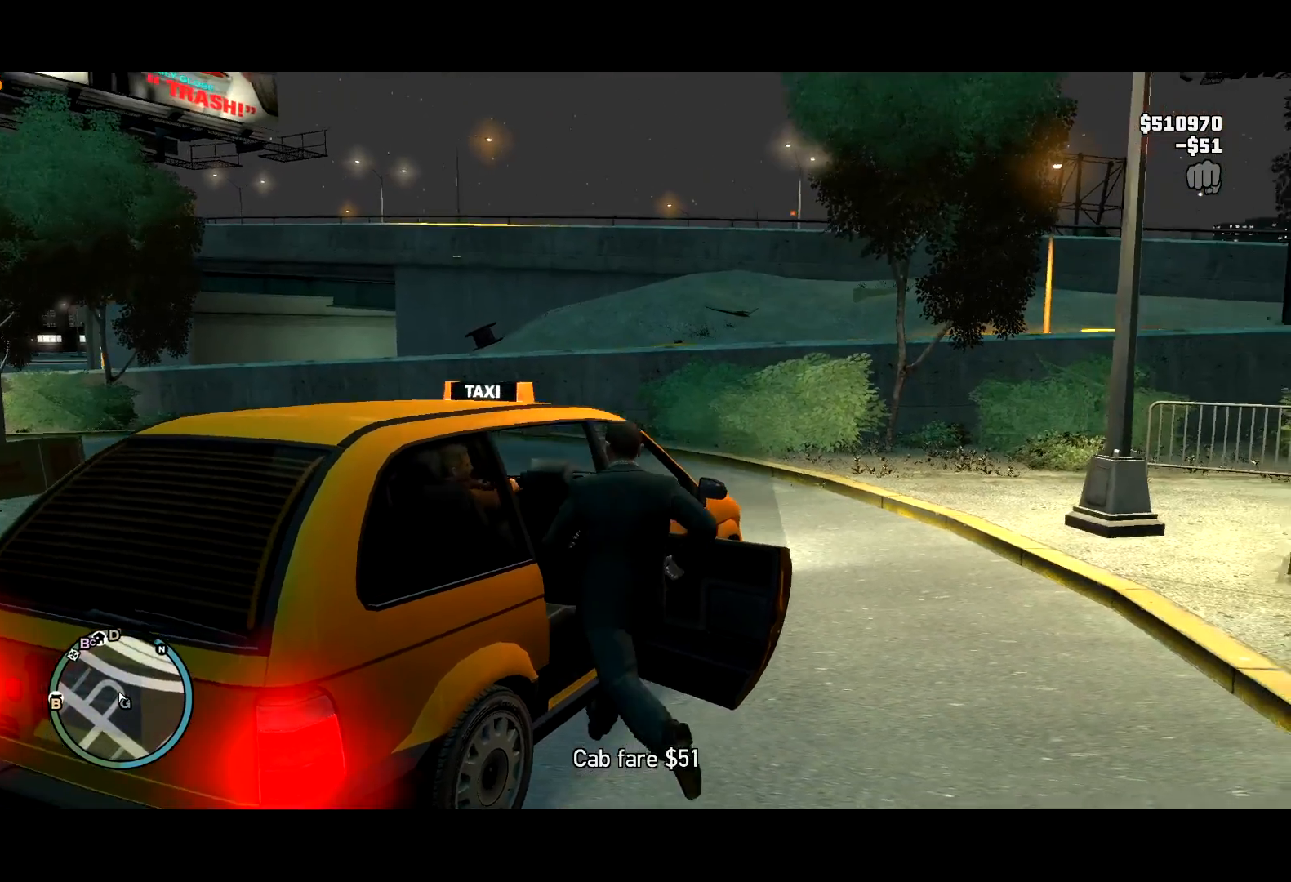
{"keys": ["shift", "w"], "mouse": [], "events": [[67, "e", "up"]]}
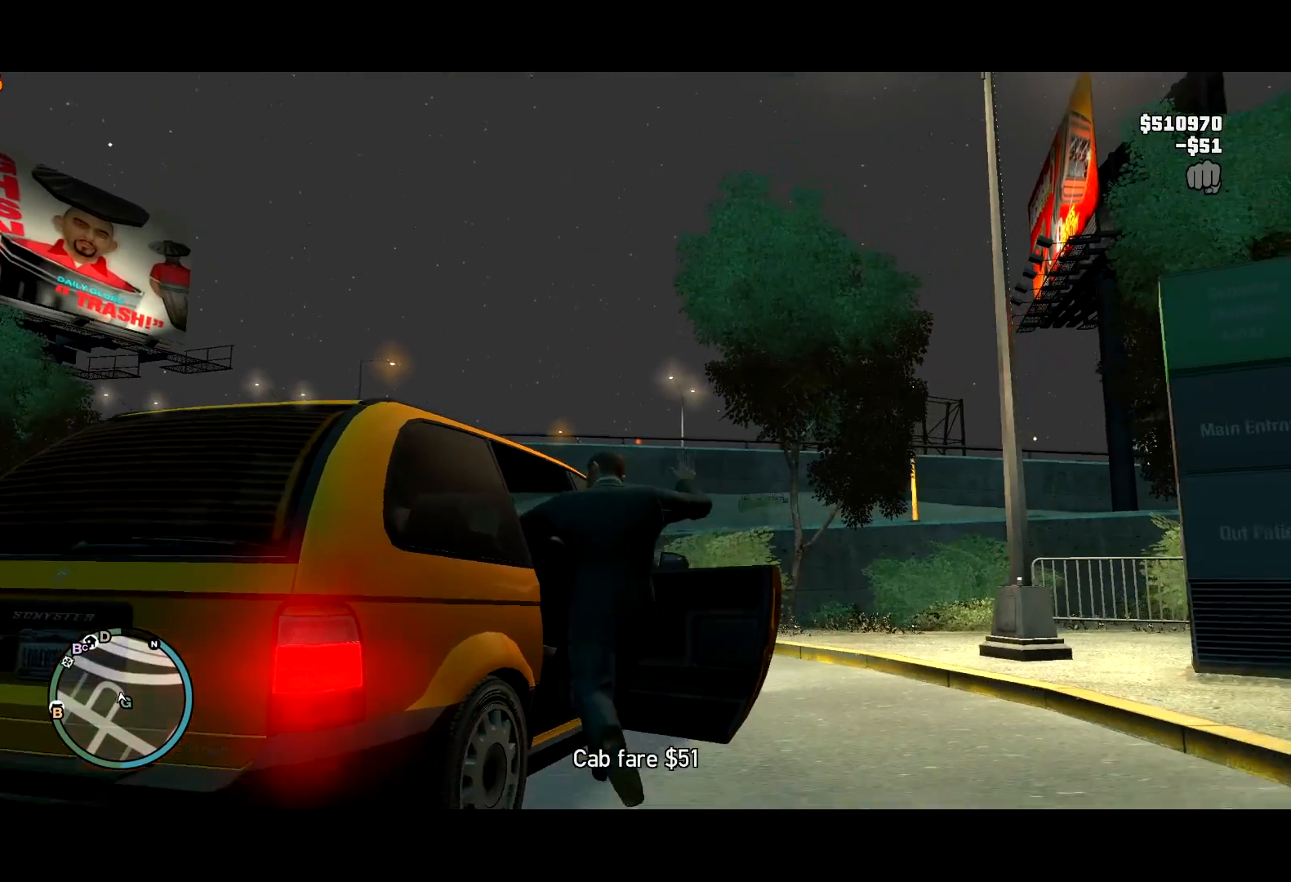
{"keys": ["shift", "w"], "mouse": [], "events": []}
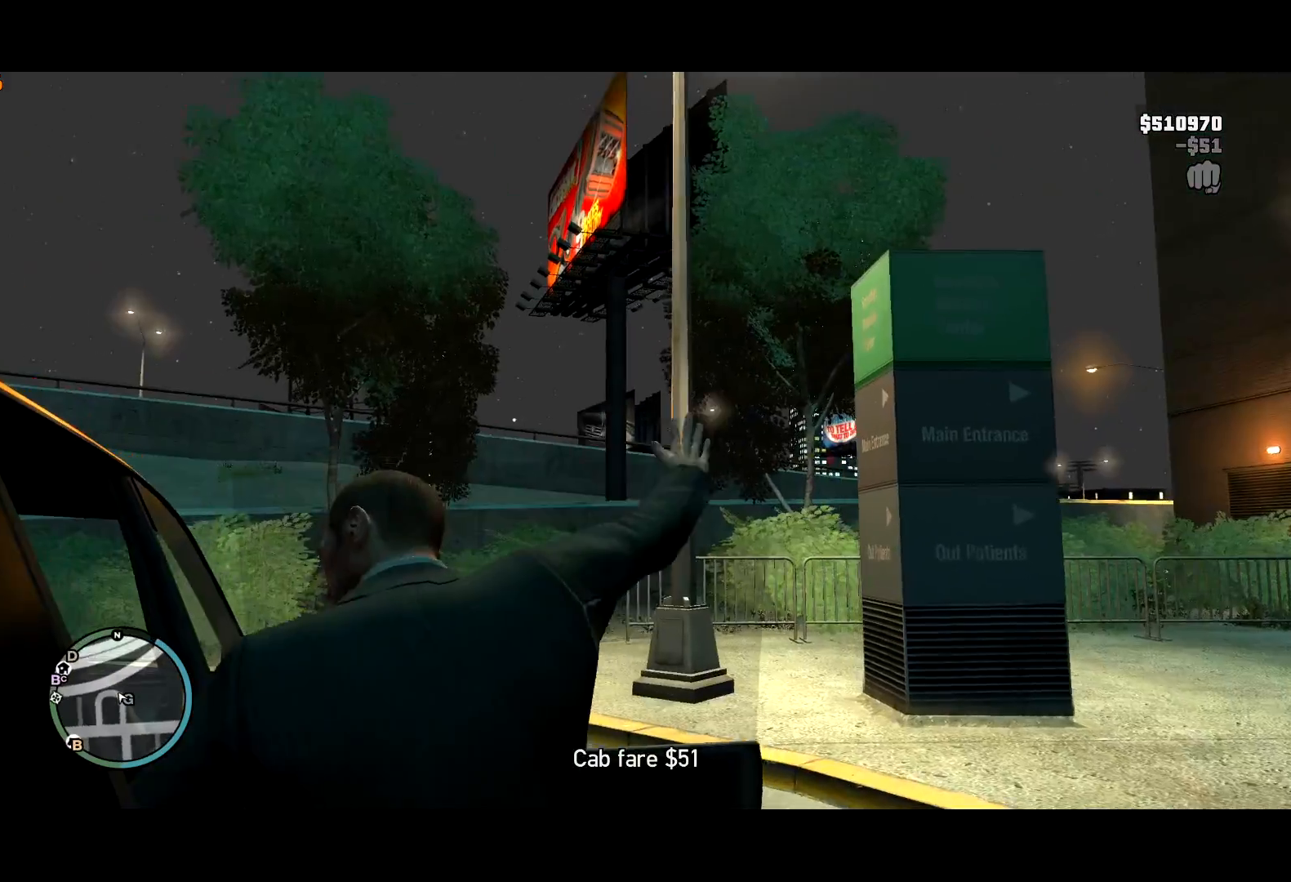
{"keys": ["shift", "w"], "mouse": [], "events": [[234, "mouse_wheel_down", "down"], [284, "mouse_wheel_down", "up"], [384, "mouse_wheel_down", "down"], [434, "mouse_wheel_down", "up"]]}
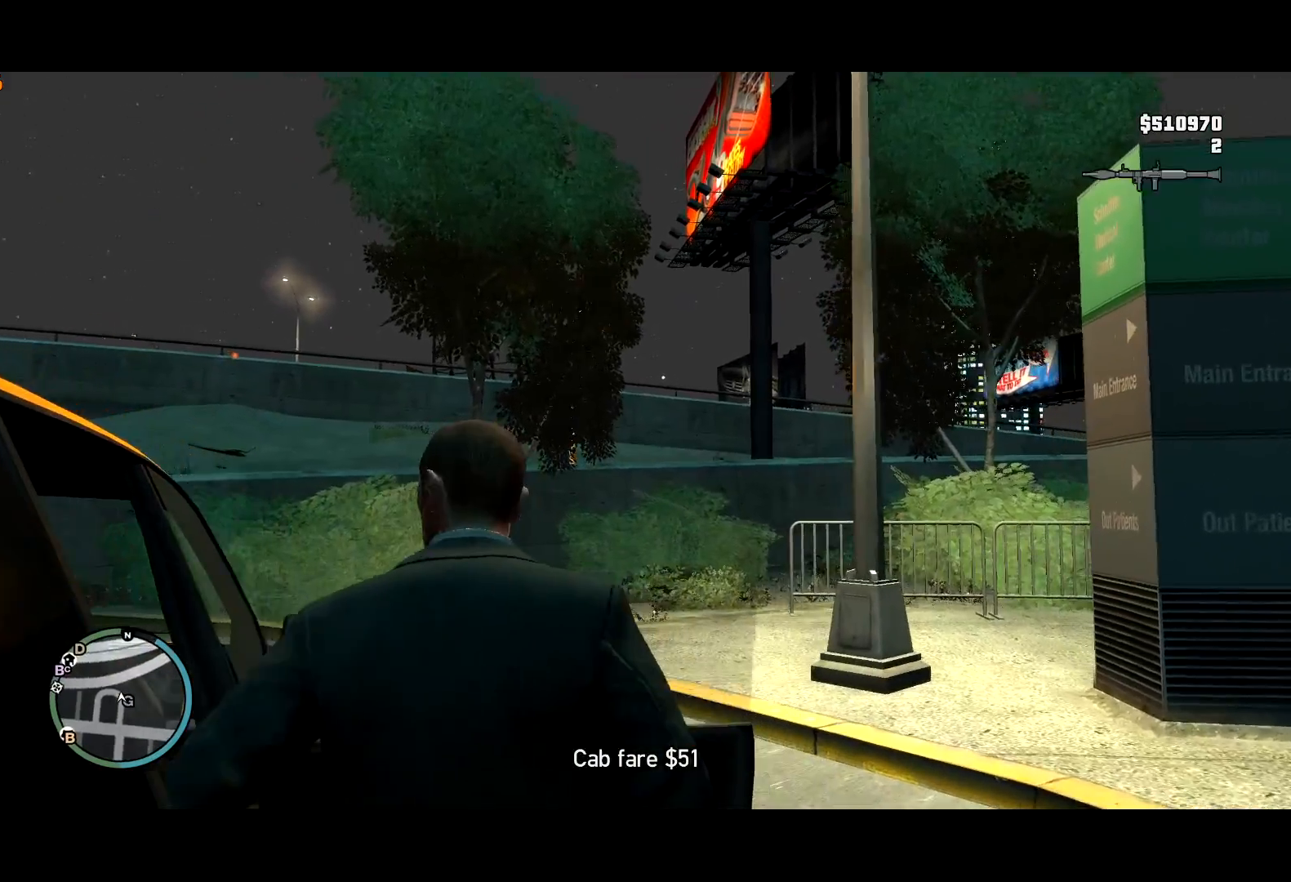
{"keys": ["shift", "w"], "mouse": ["right"], "events": [[17, "mouse_right", "down"]]}
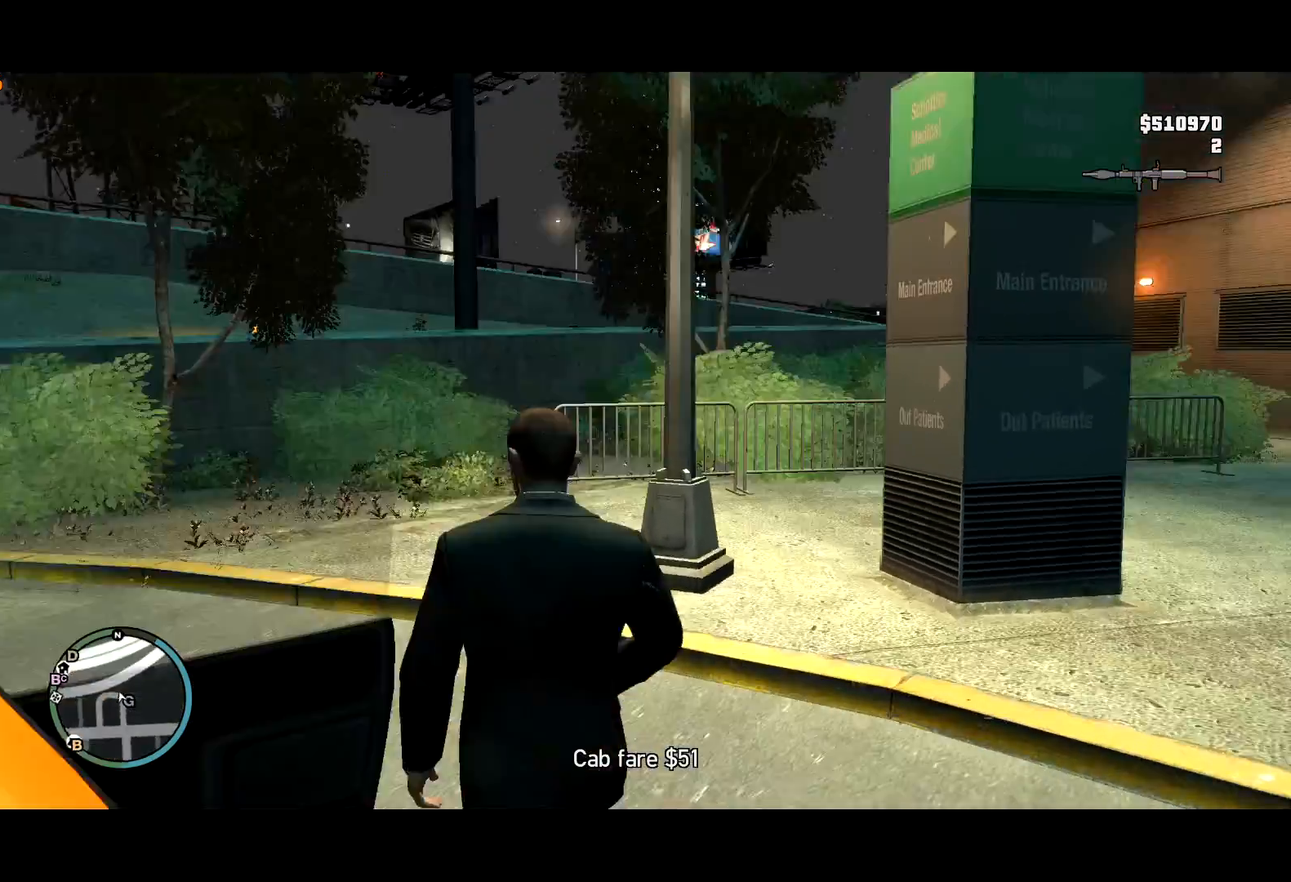
{"keys": ["shift", "w"], "mouse": ["right"], "events": []}
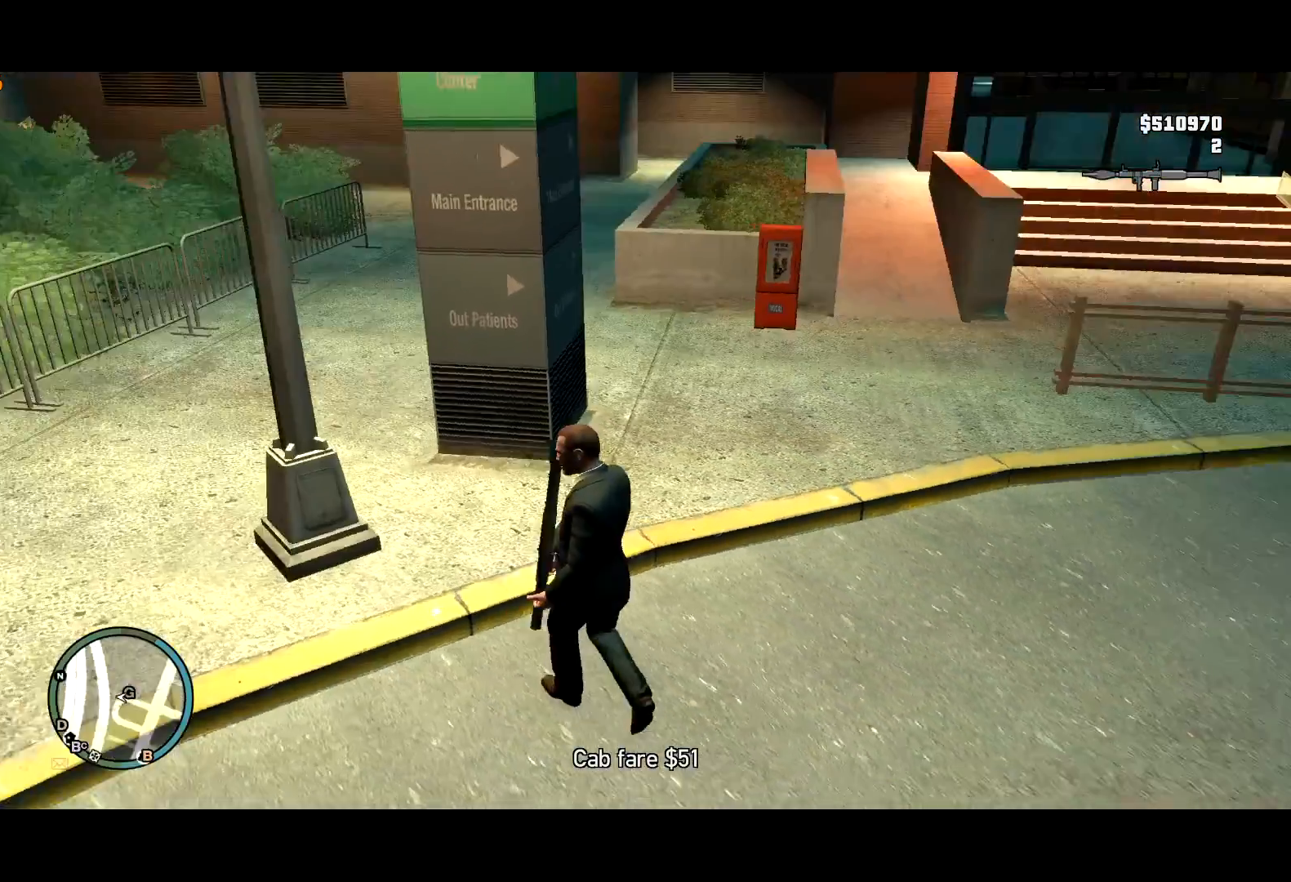
{"keys": ["shift", "w"], "mouse": [], "events": [[434, "mouse_right", "up"]]}
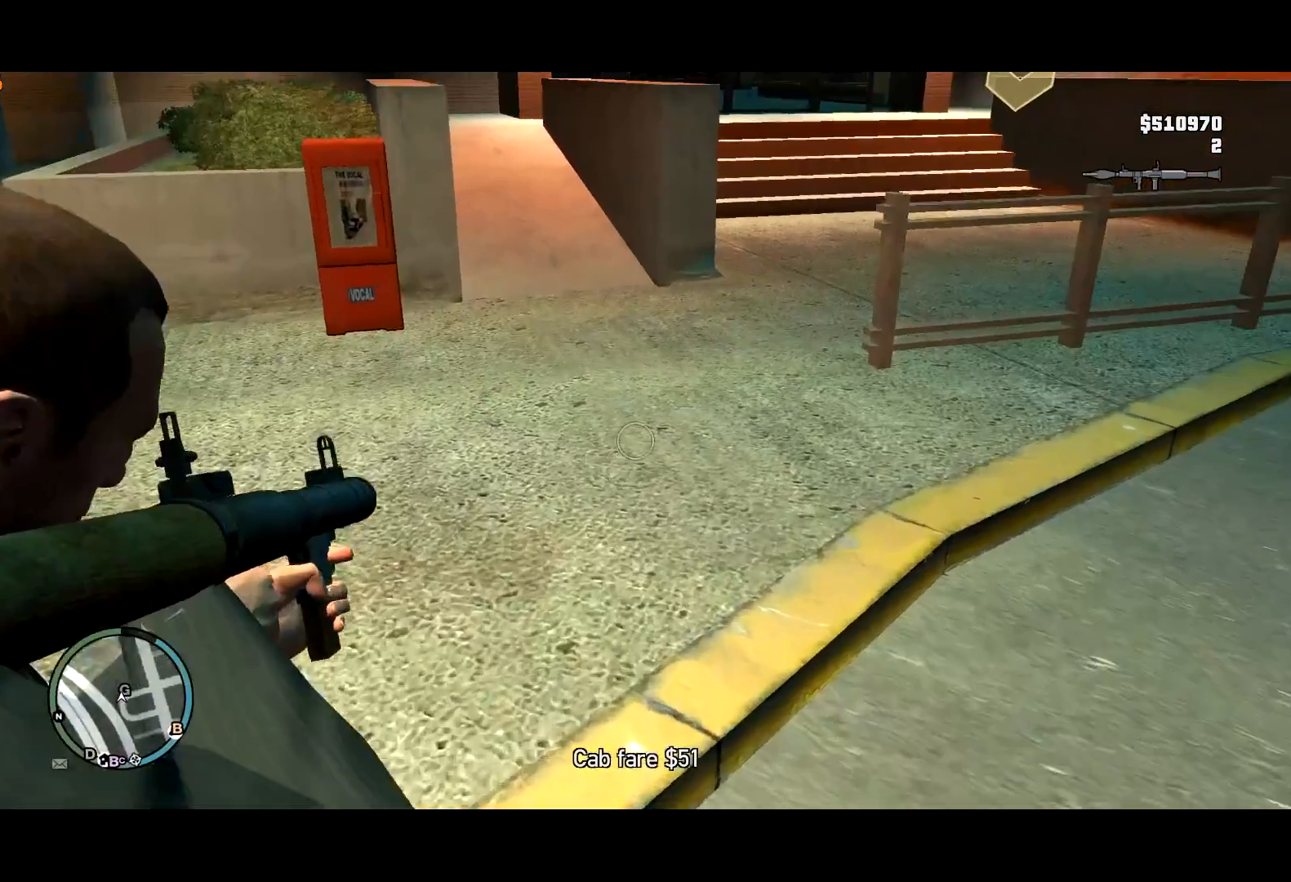
{"keys": ["lock", "w"], "mouse": [], "events": [[250, "d", "down"], [350, "d", "up"], [400, "shift", "up"], [484, "lock", "down"]]}
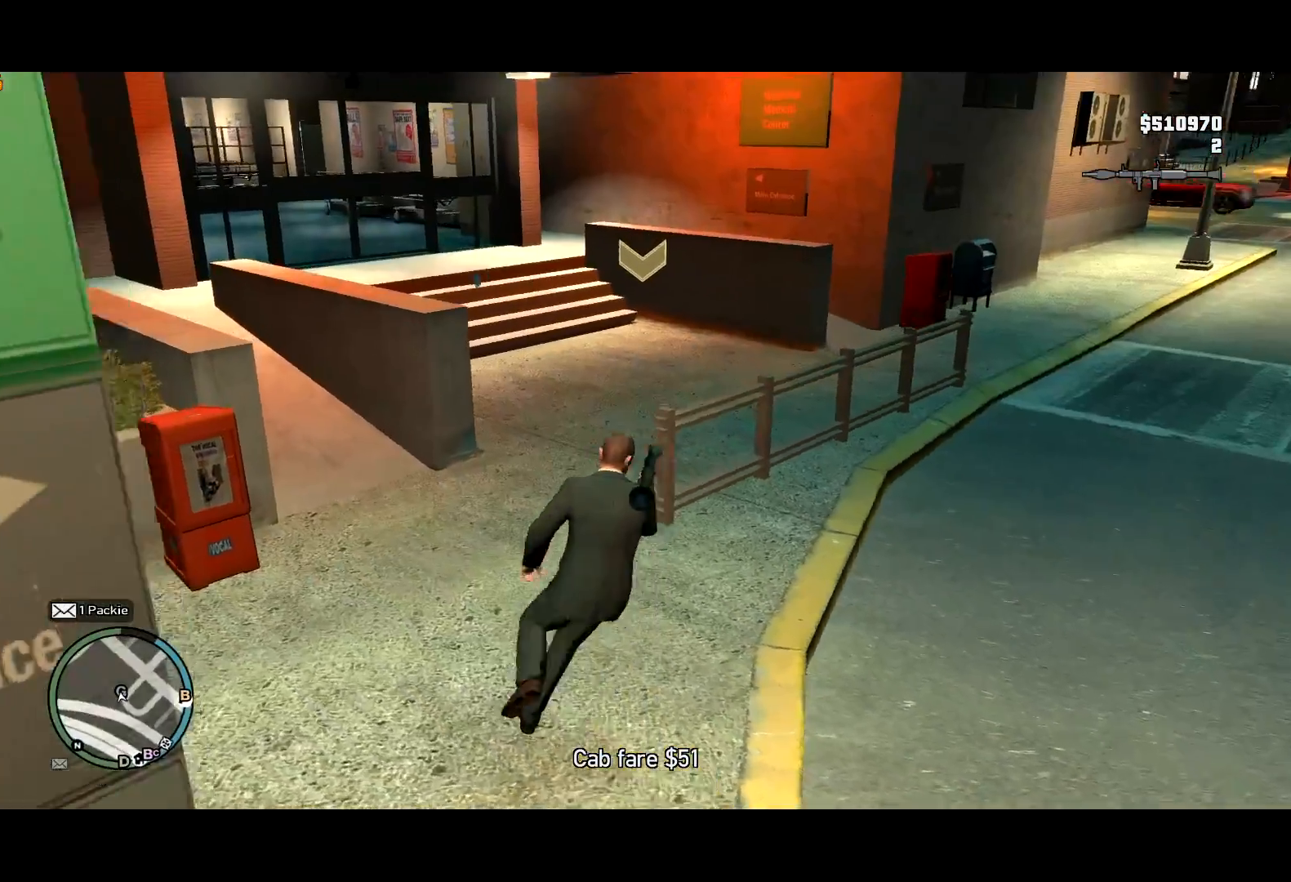
{"keys": ["w"], "mouse": [], "events": [[84, "lock", "up"], [134, "shift", "down"], [267, "shift", "up"]]}
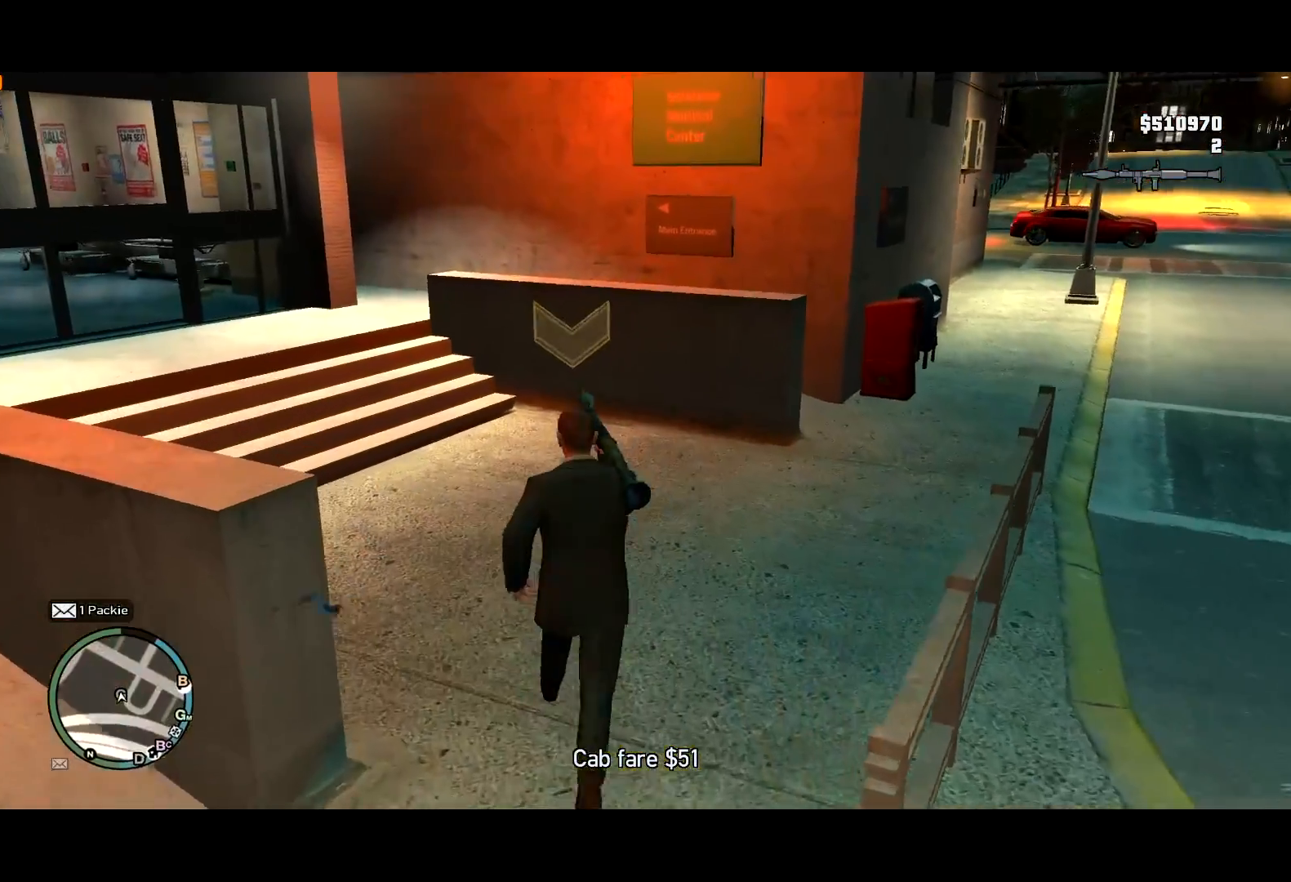
{"keys": ["shift", "w"], "mouse": [], "events": [[284, "shift", "down"]]}
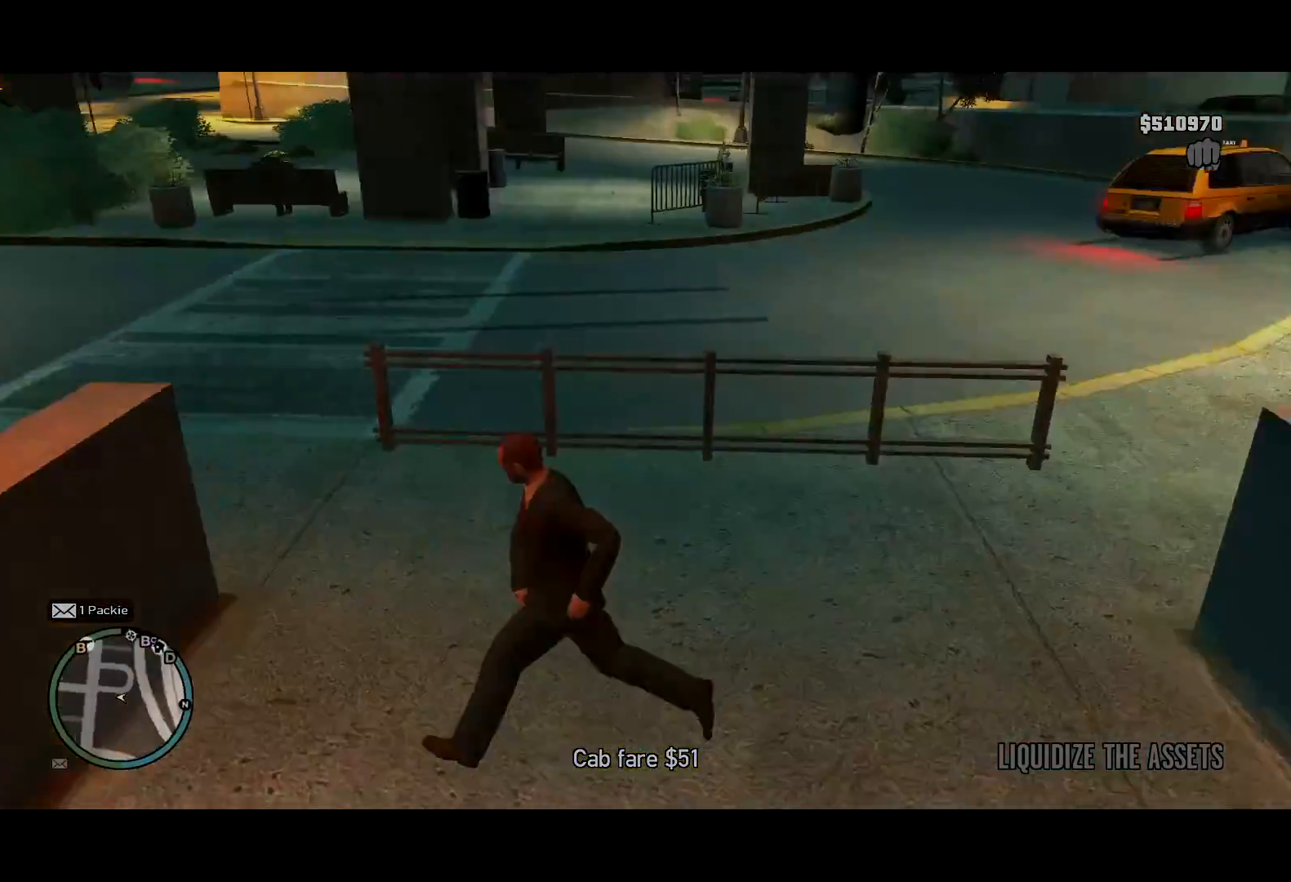
{"keys": ["d", "w"], "mouse": [], "events": [[17, "d", "down"], [350, "shift", "up"]]}
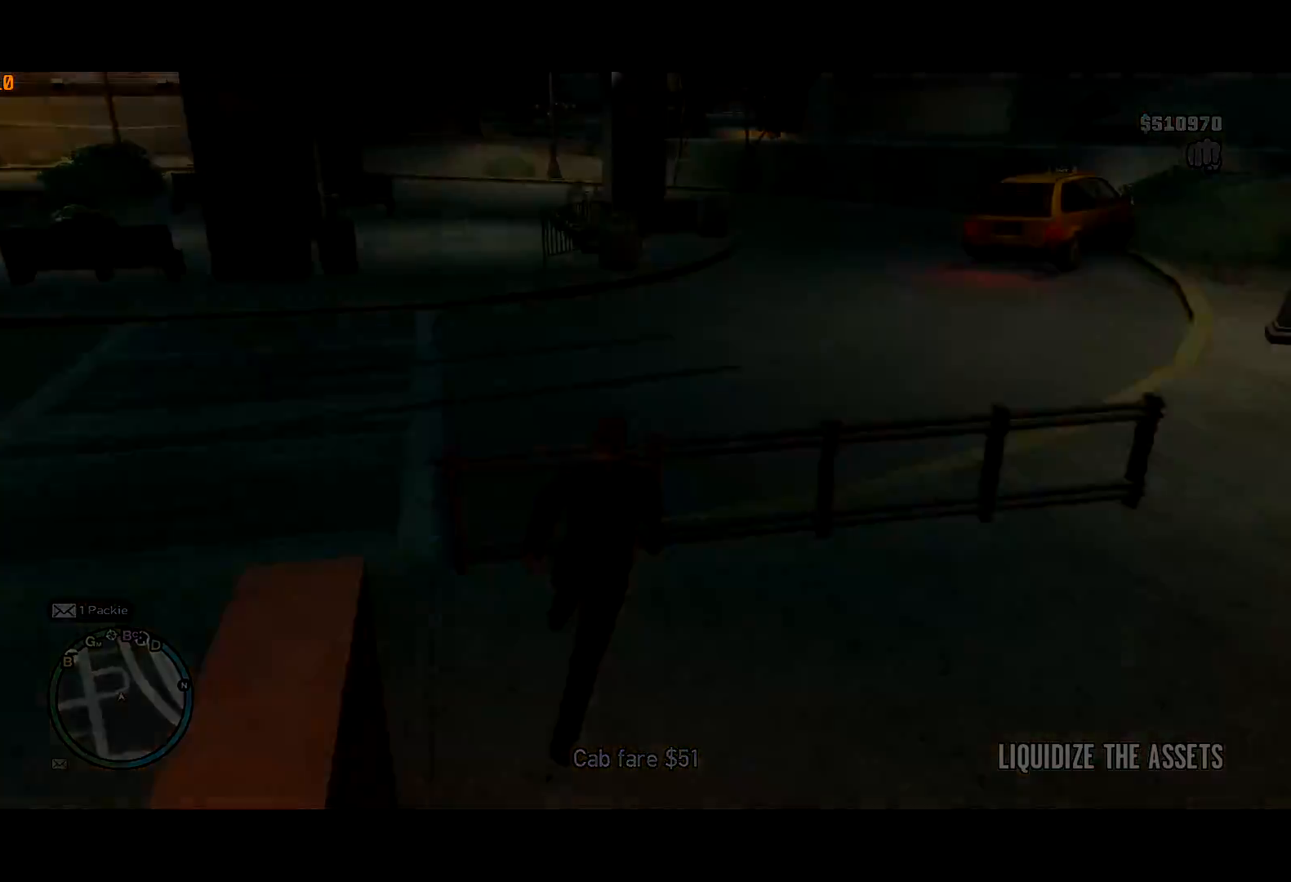
{"keys": ["w"], "mouse": [], "events": [[34, "d", "up"], [184, "return", "down"], [234, "return", "up"], [317, "return", "down"], [367, "return", "up"]]}
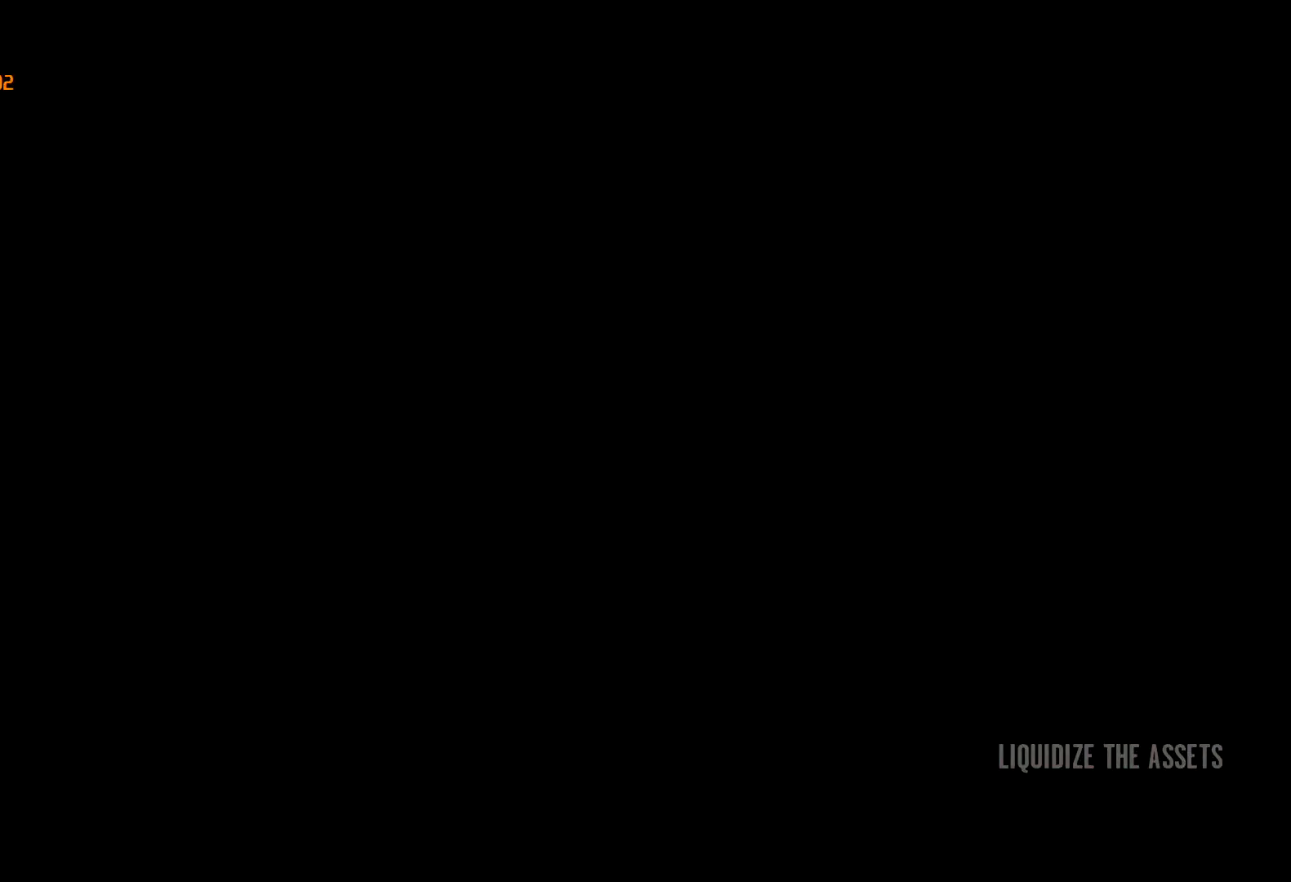
{"keys": ["w"], "mouse": [], "events": []}
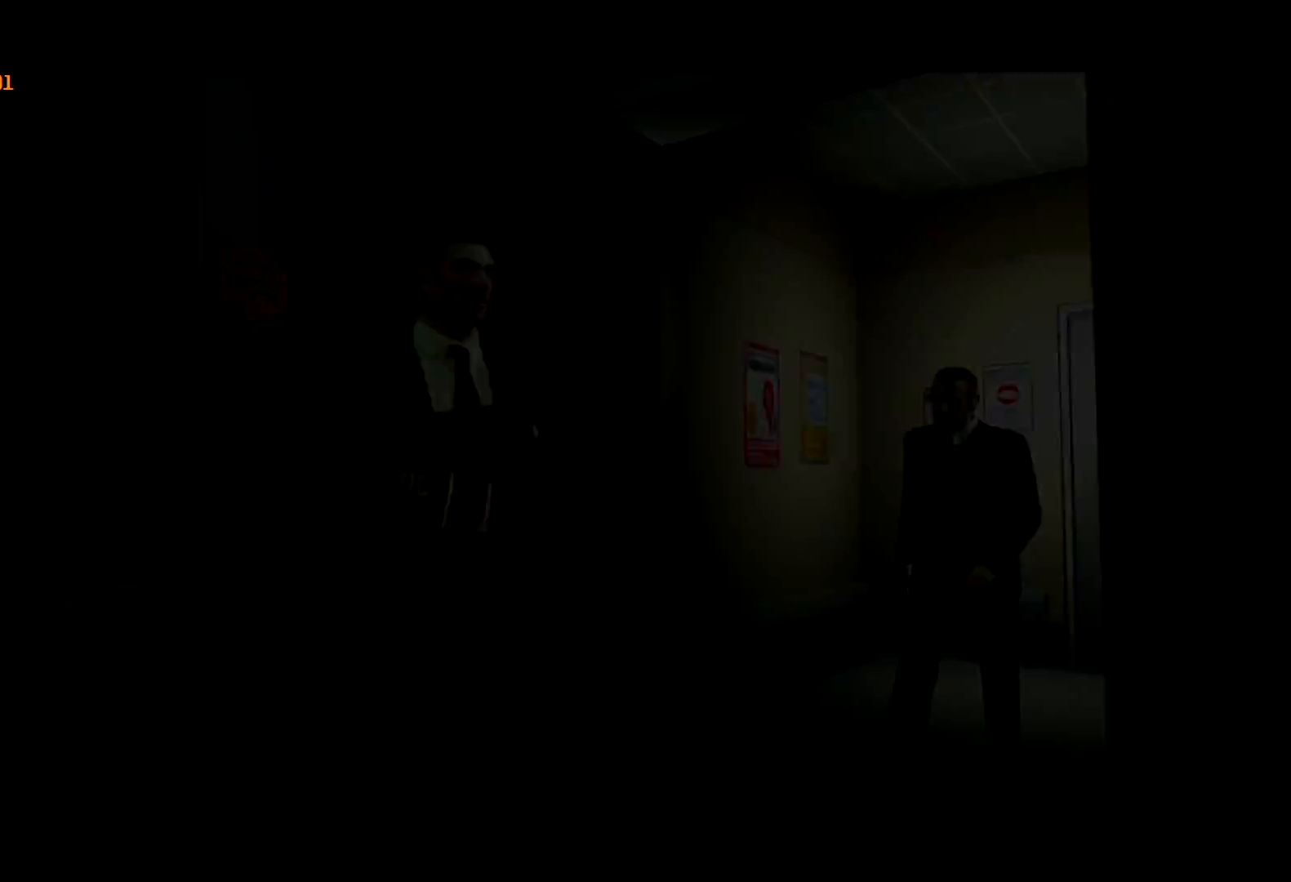
{"keys": ["d", "return", "w"], "mouse": [], "events": [[17, "return", "down"], [67, "return", "up"], [117, "return", "down"], [167, "d", "down"], [167, "return", "up"], [217, "return", "down"], [300, "return", "up"], [350, "return", "down"], [400, "return", "up"], [500, "return", "down"]]}
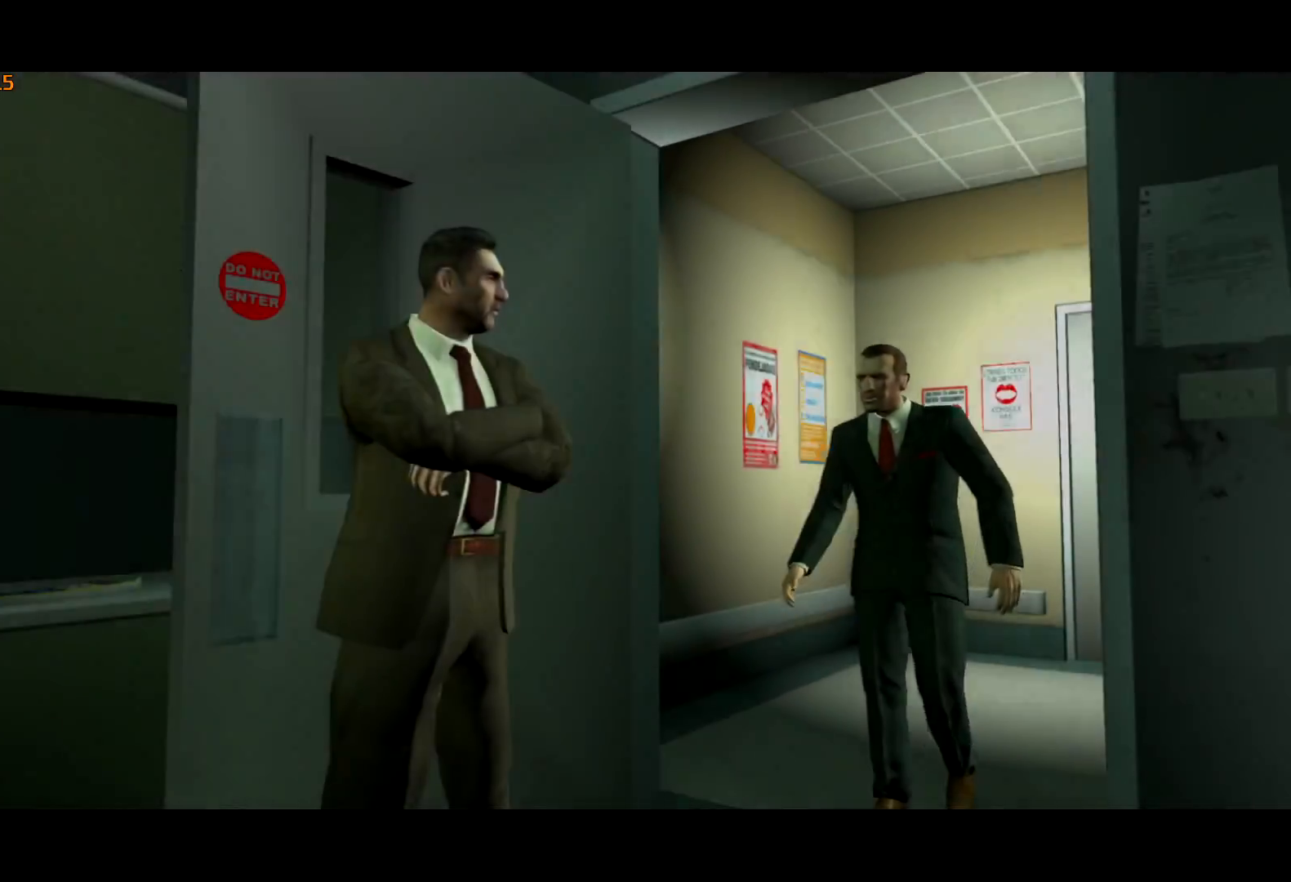
{"keys": ["d", "w"], "mouse": [], "events": [[34, "return", "up"], [84, "return", "down"], [184, "return", "up"], [217, "return", "down"], [267, "return", "up"], [367, "return", "down"], [417, "return", "up"]]}
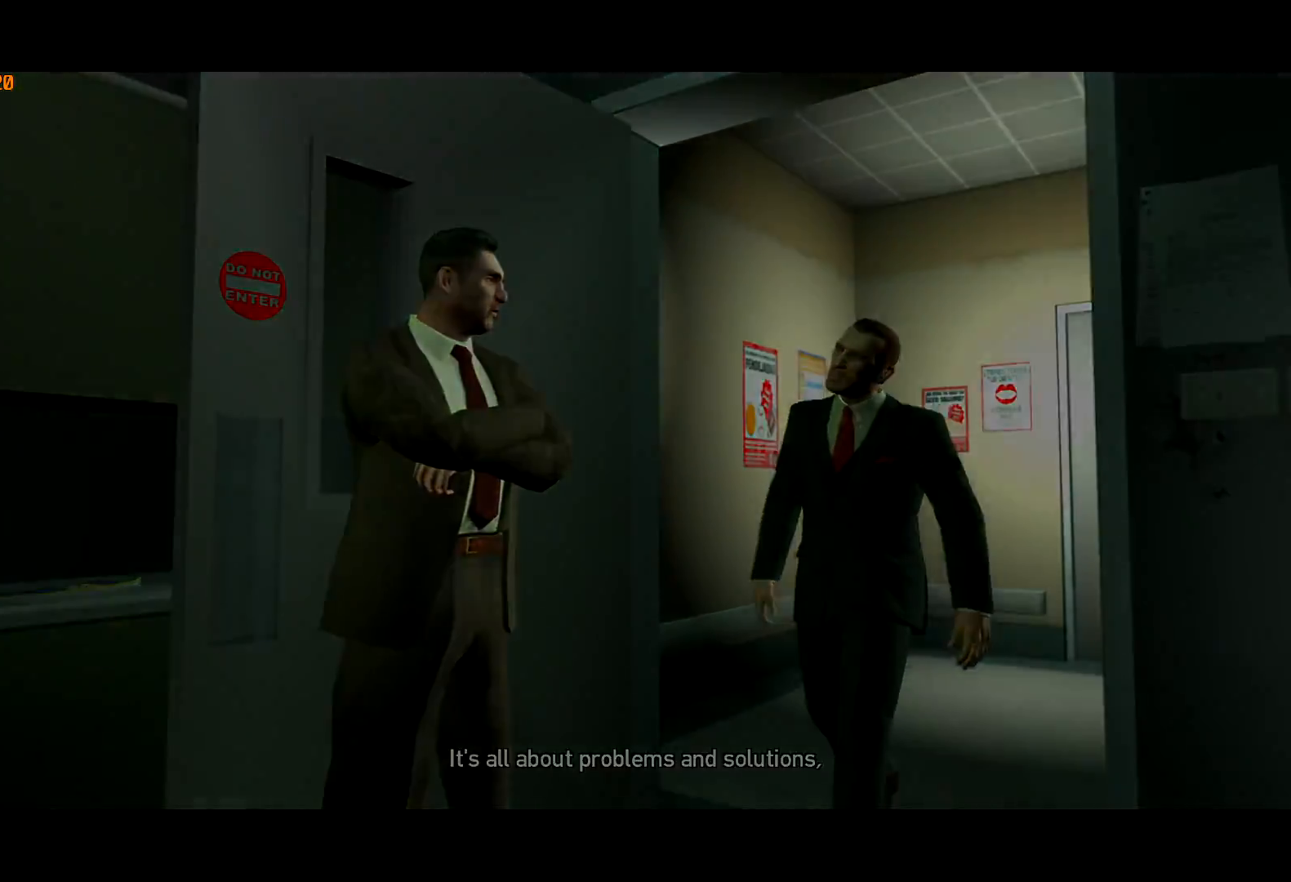
{"keys": ["d", "w"], "mouse": [], "events": []}
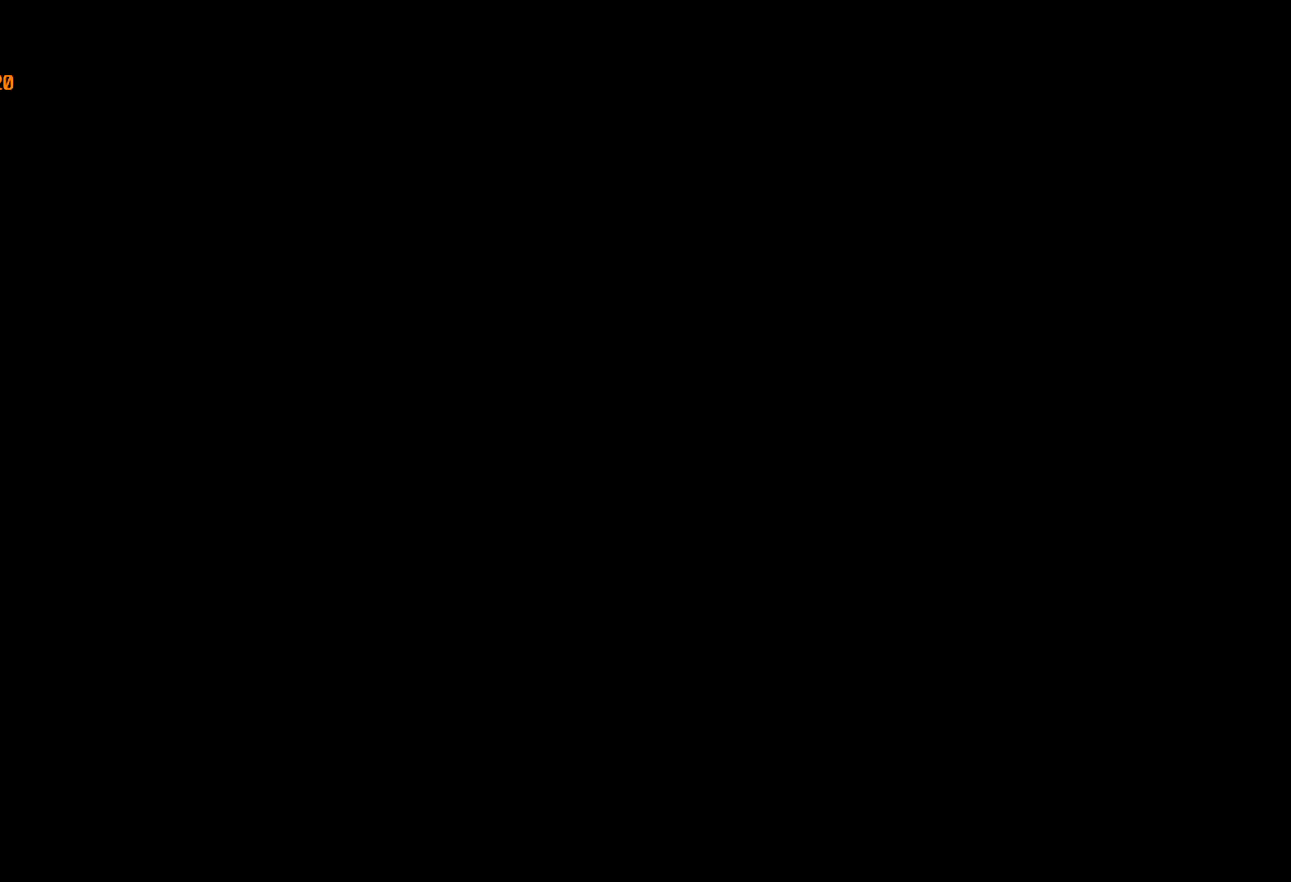
{"keys": ["d", "w"], "mouse": [], "events": []}
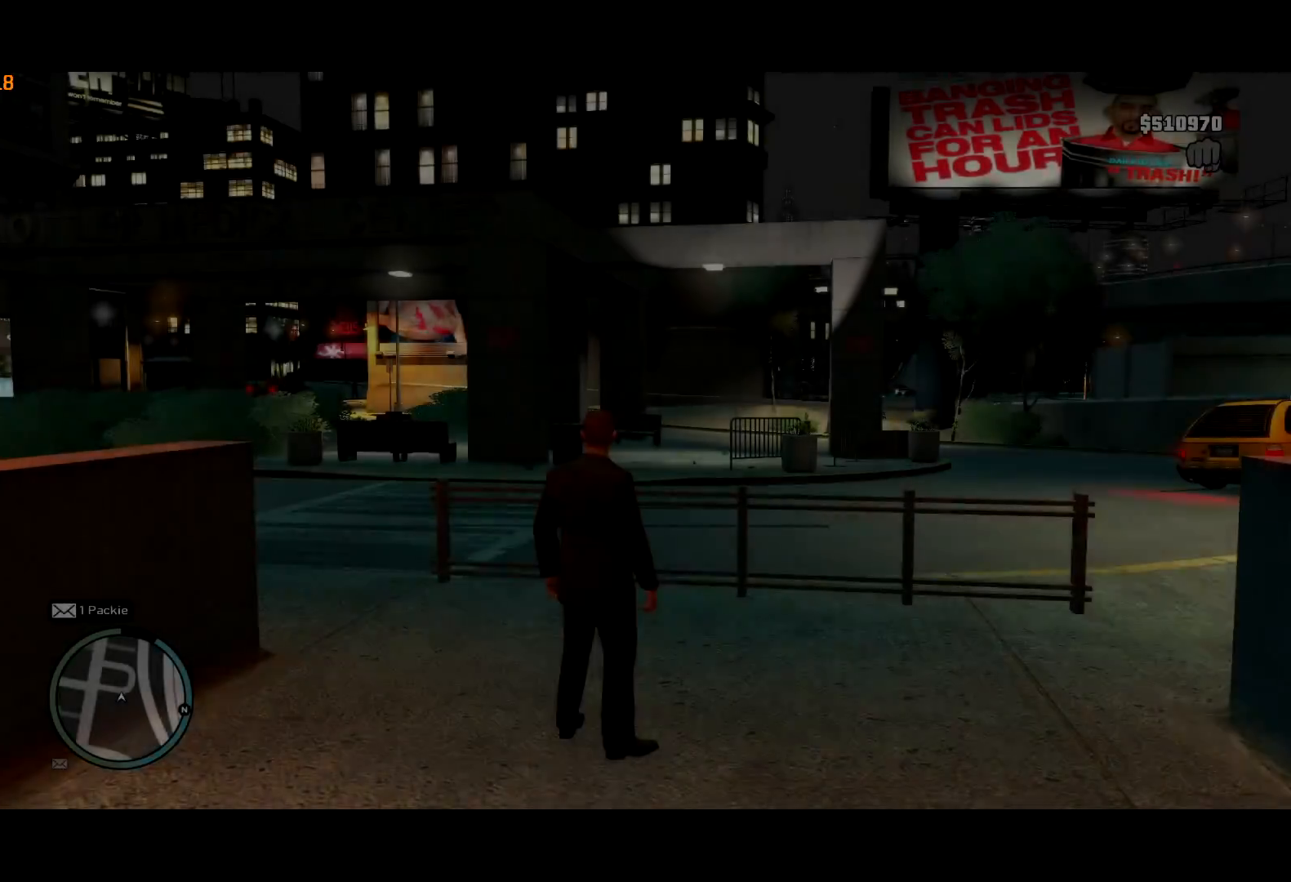
{"keys": ["d", "w"], "mouse": [], "events": []}
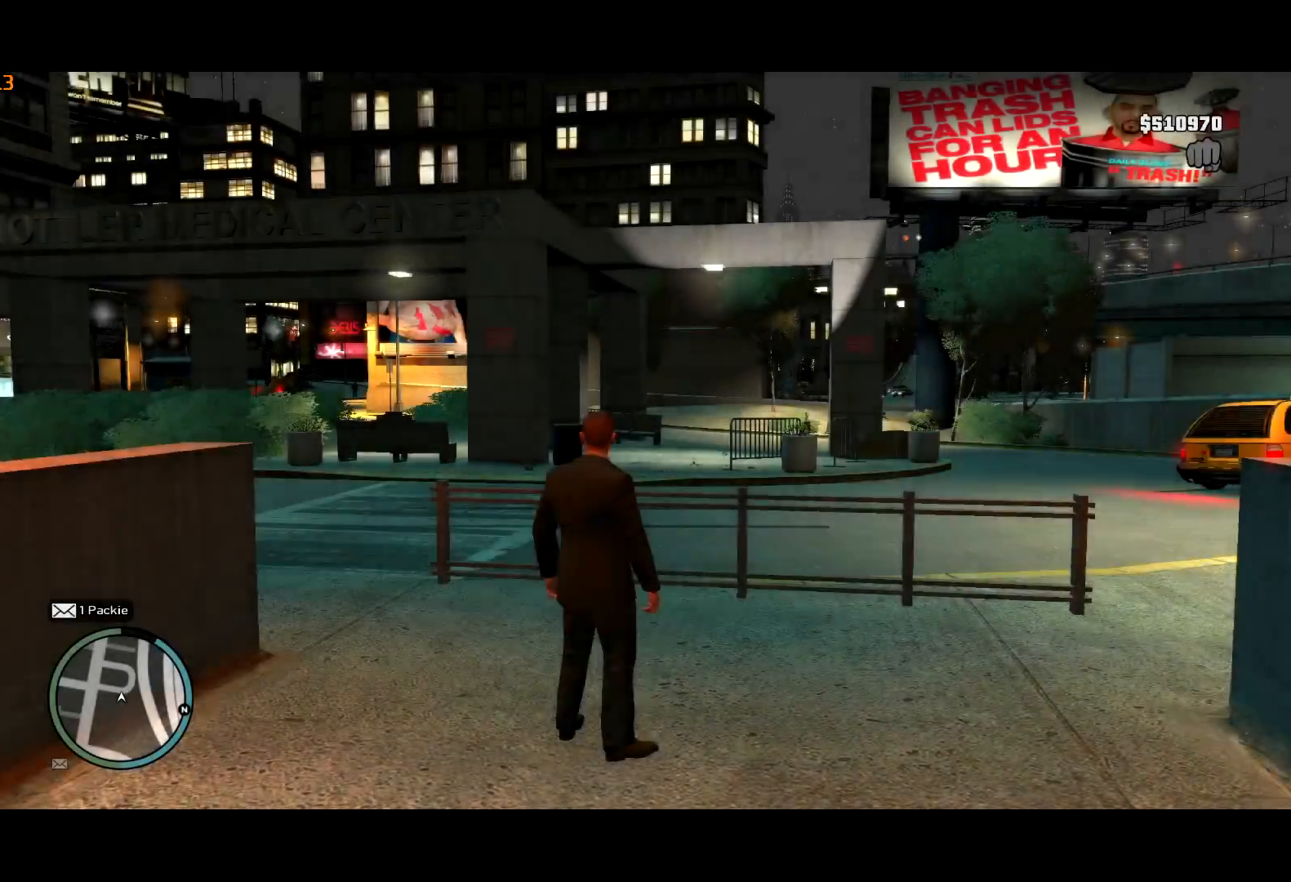
{"keys": ["d", "shift", "w"], "mouse": [], "events": [[50, "mouse_right", "down"], [100, "mouse_right", "up"], [234, "shift", "down"]]}
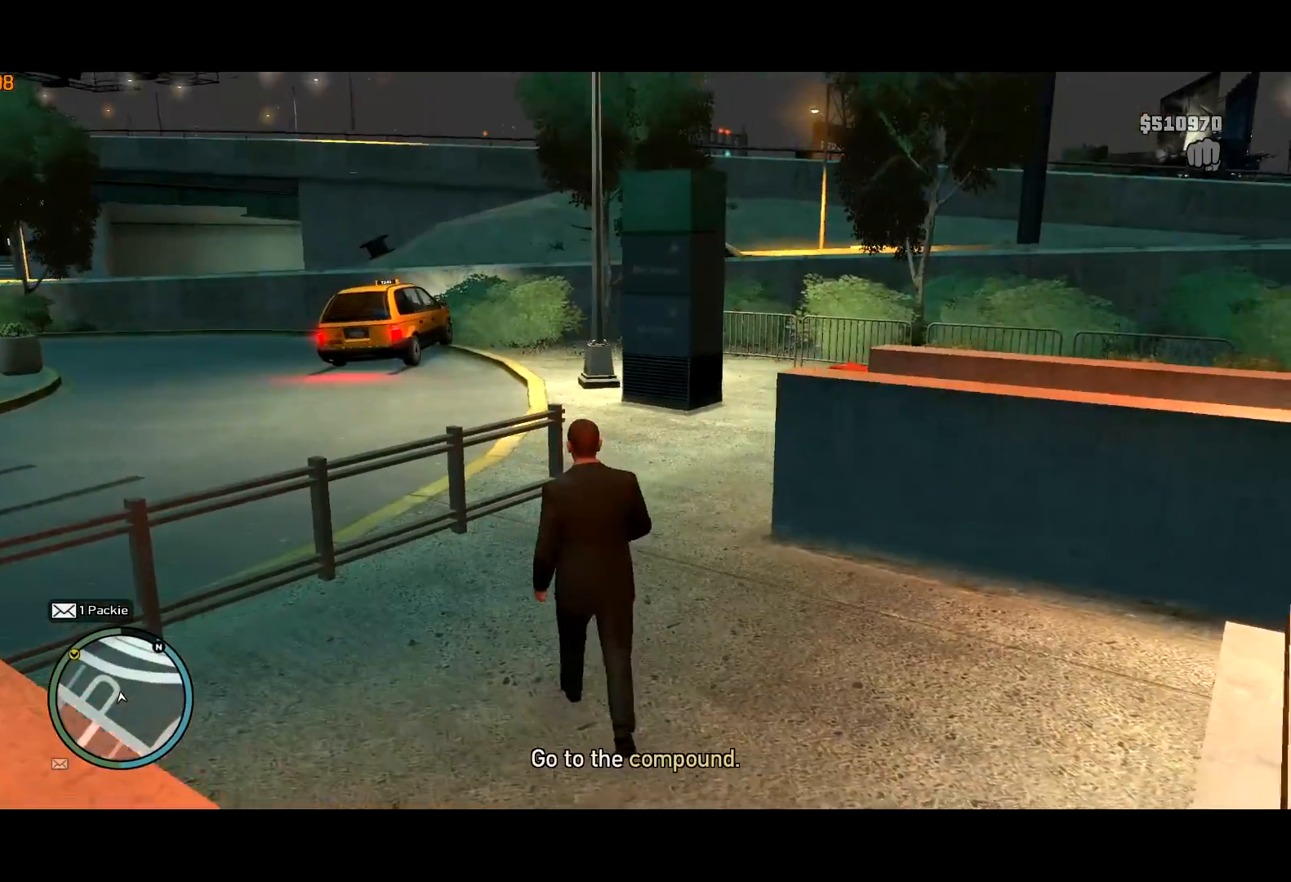
{"keys": ["shift", "w"], "mouse": [], "events": [[17, "d", "up"]]}
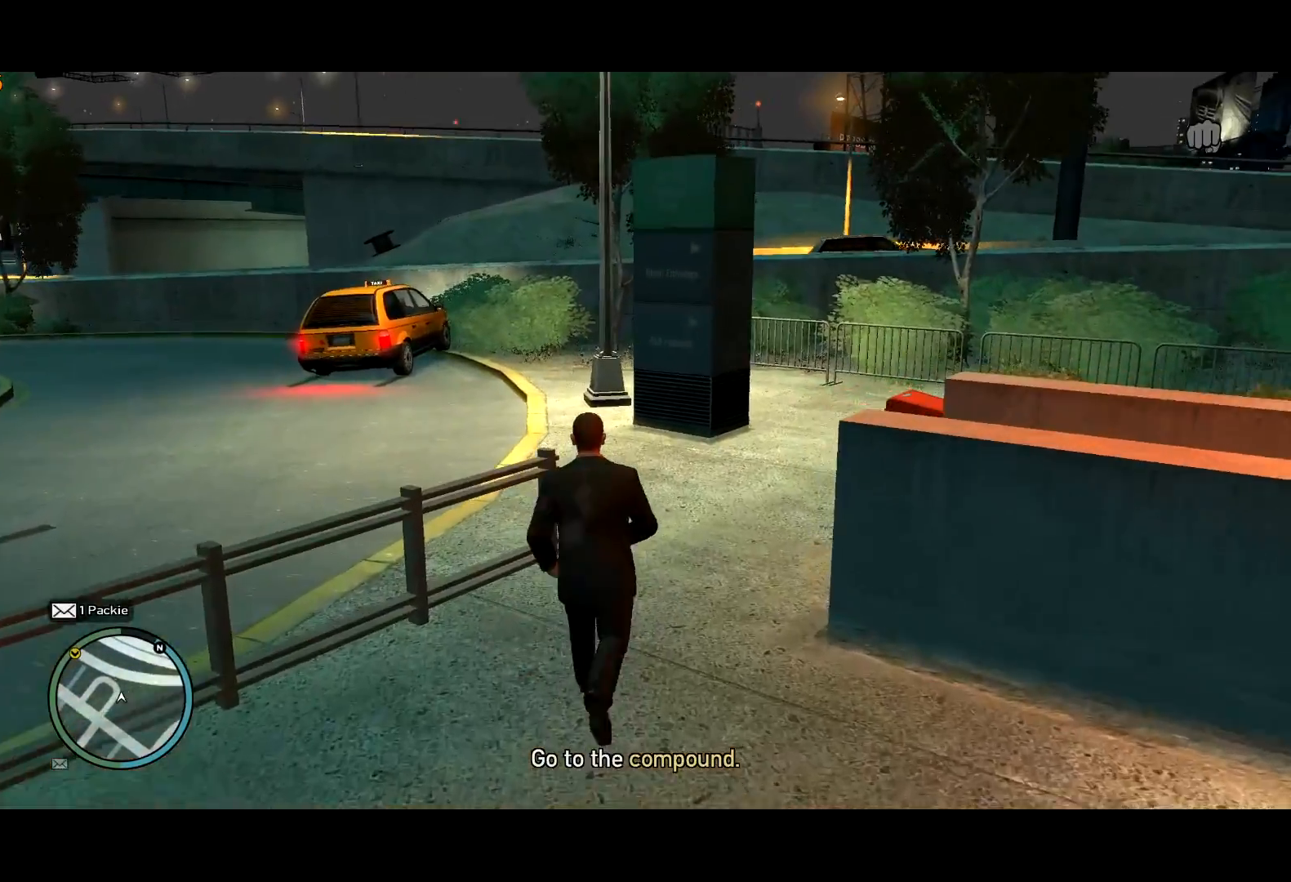
{"keys": ["a", "shift", "w"], "mouse": [], "events": [[267, "a", "down"]]}
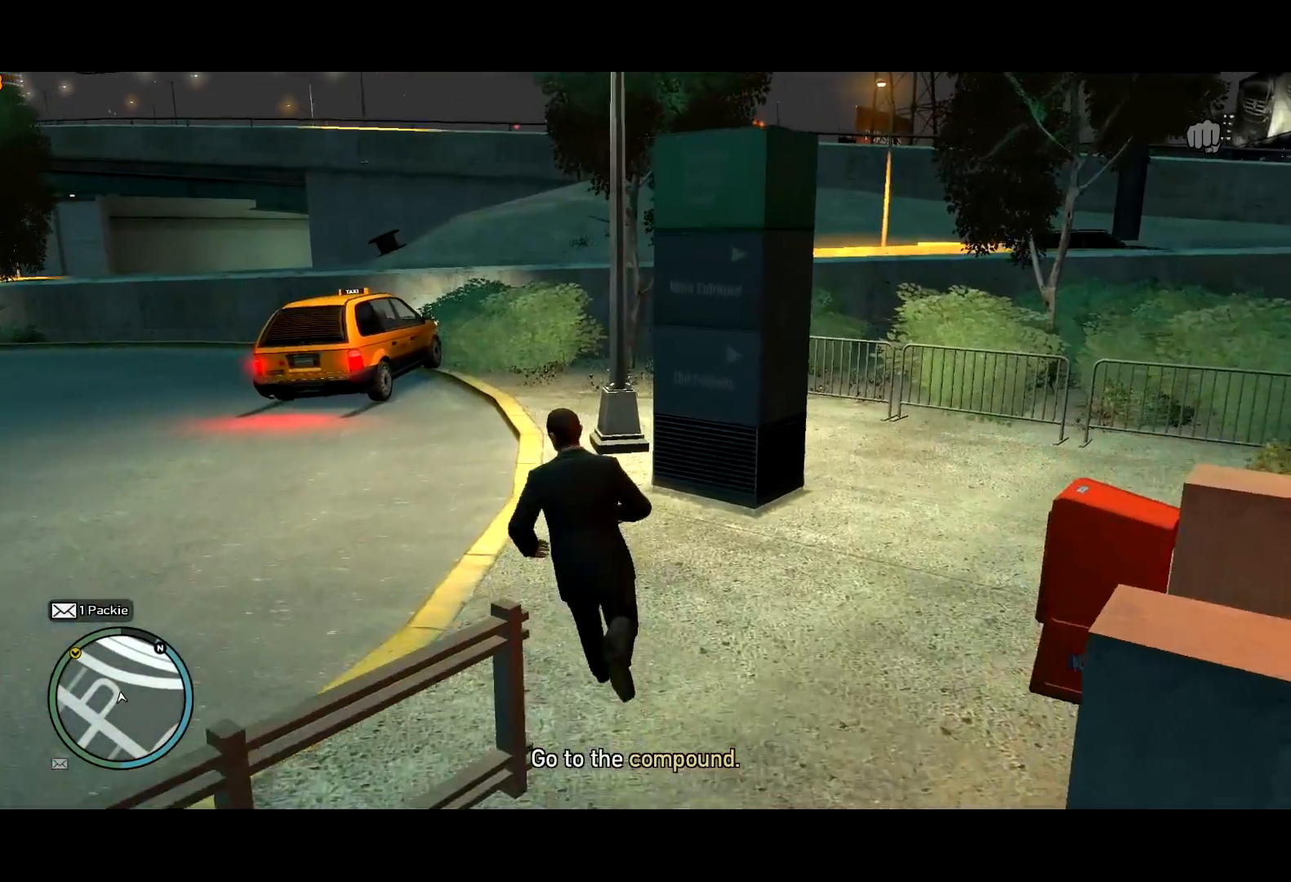
{"keys": ["a", "shift", "w"], "mouse": [], "events": []}
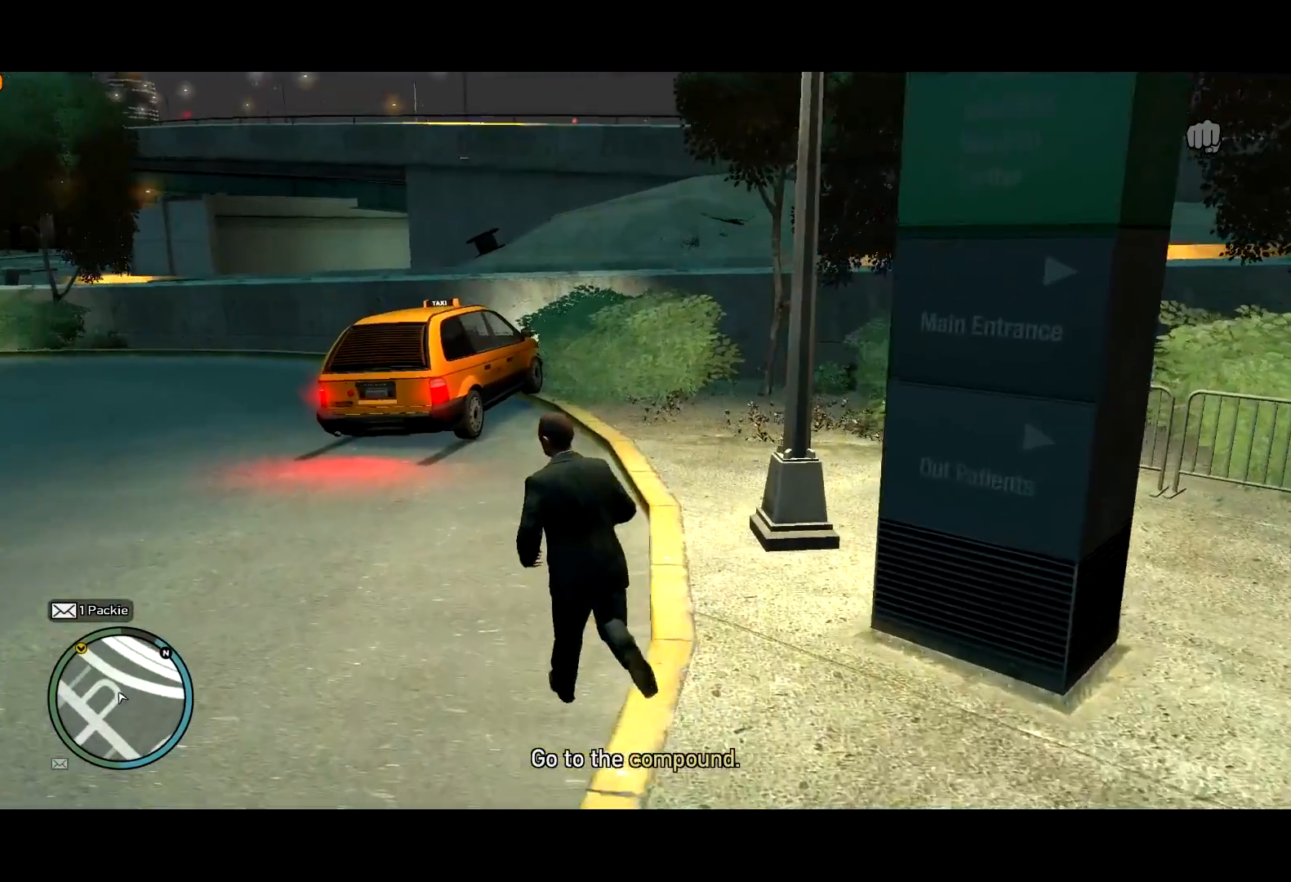
{"keys": ["a", "shift"], "mouse": [], "events": [[217, "w", "up"]]}
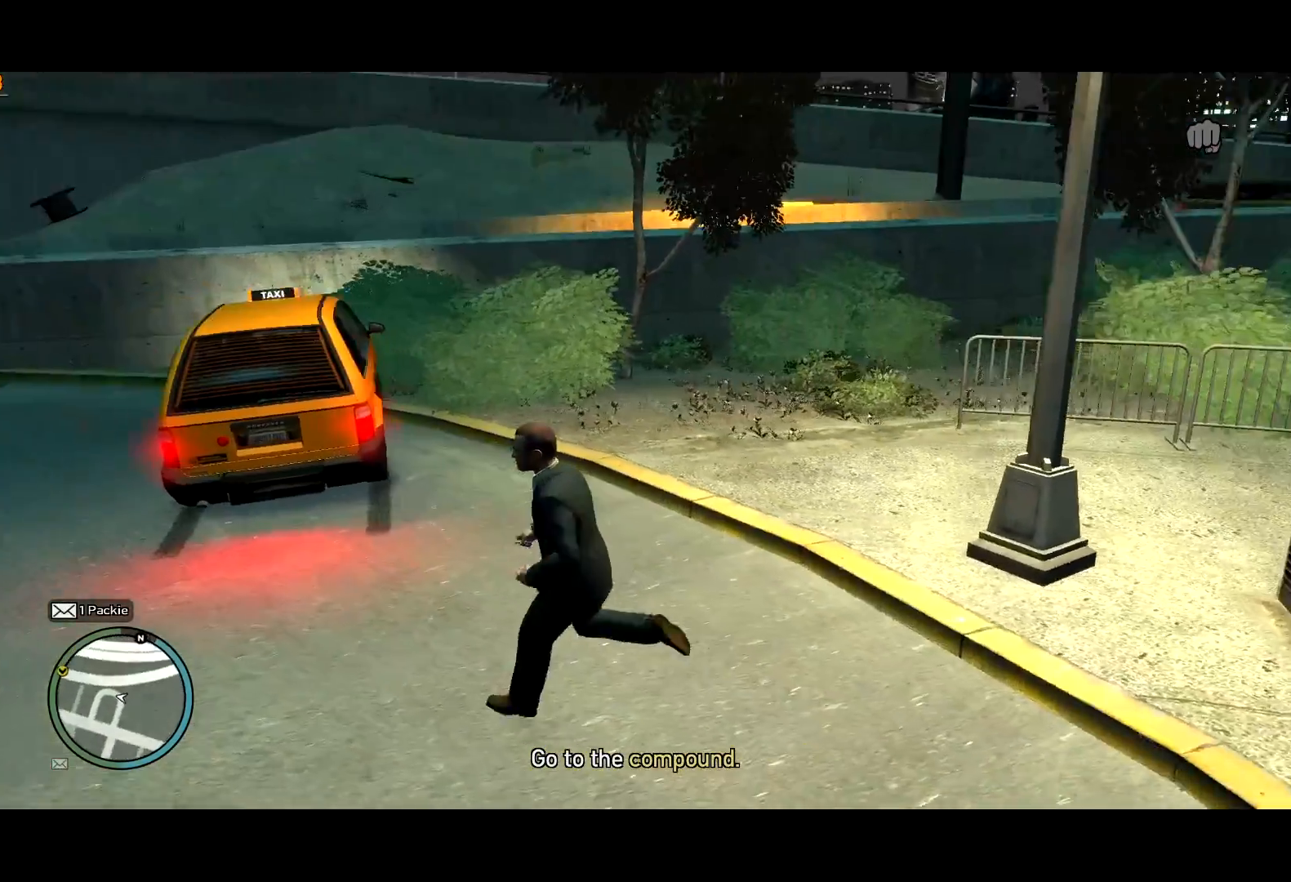
{"keys": ["f", "w"], "mouse": [], "events": [[34, "w", "down"], [84, "mouse_right", "down"], [134, "mouse_right", "up"], [184, "w", "up"], [267, "w", "down"], [500, "a", "up"], [500, "f", "down"], [500, "shift", "up"]]}
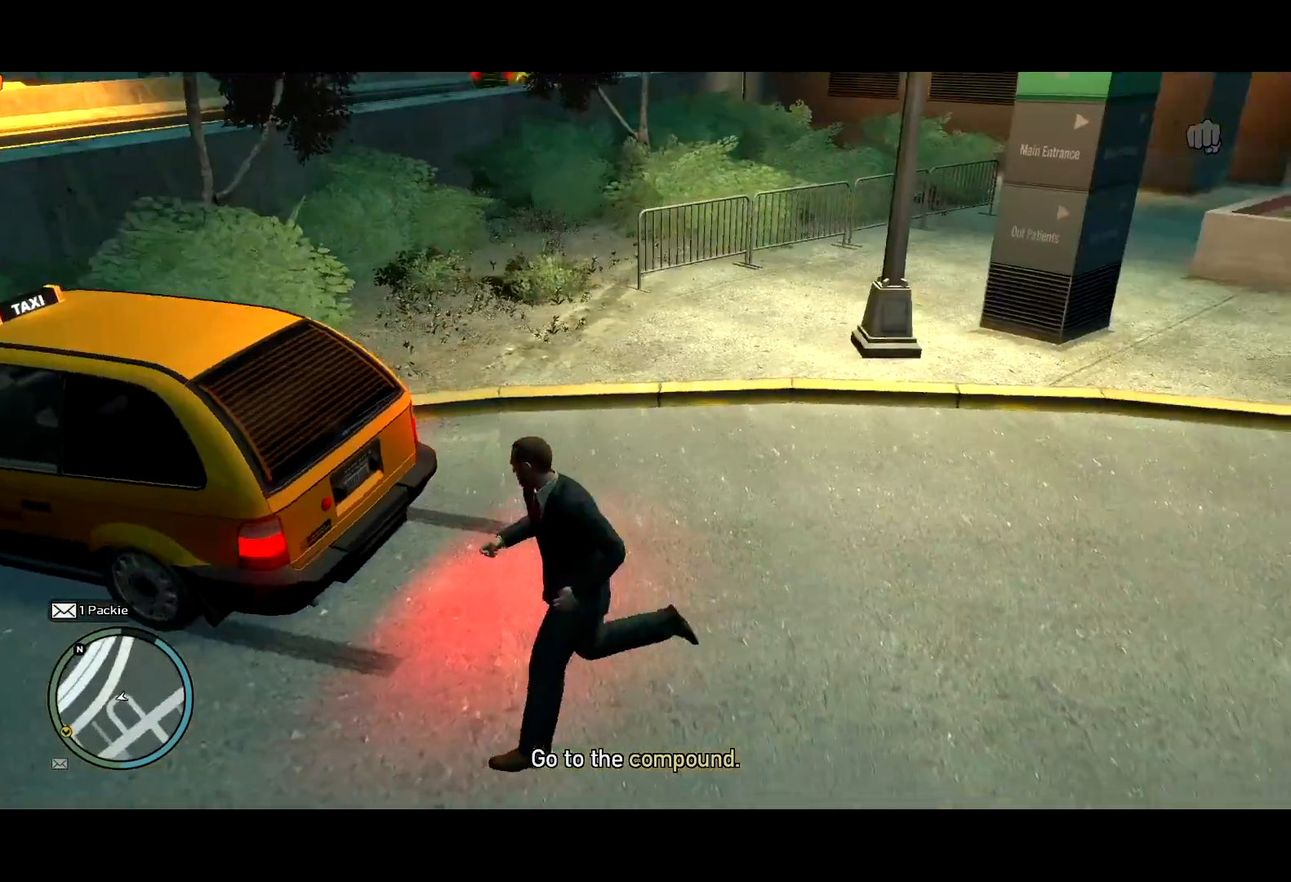
{"keys": ["f"], "mouse": ["right"], "events": [[50, "mouse_right", "down"], [50, "w", "up"]]}
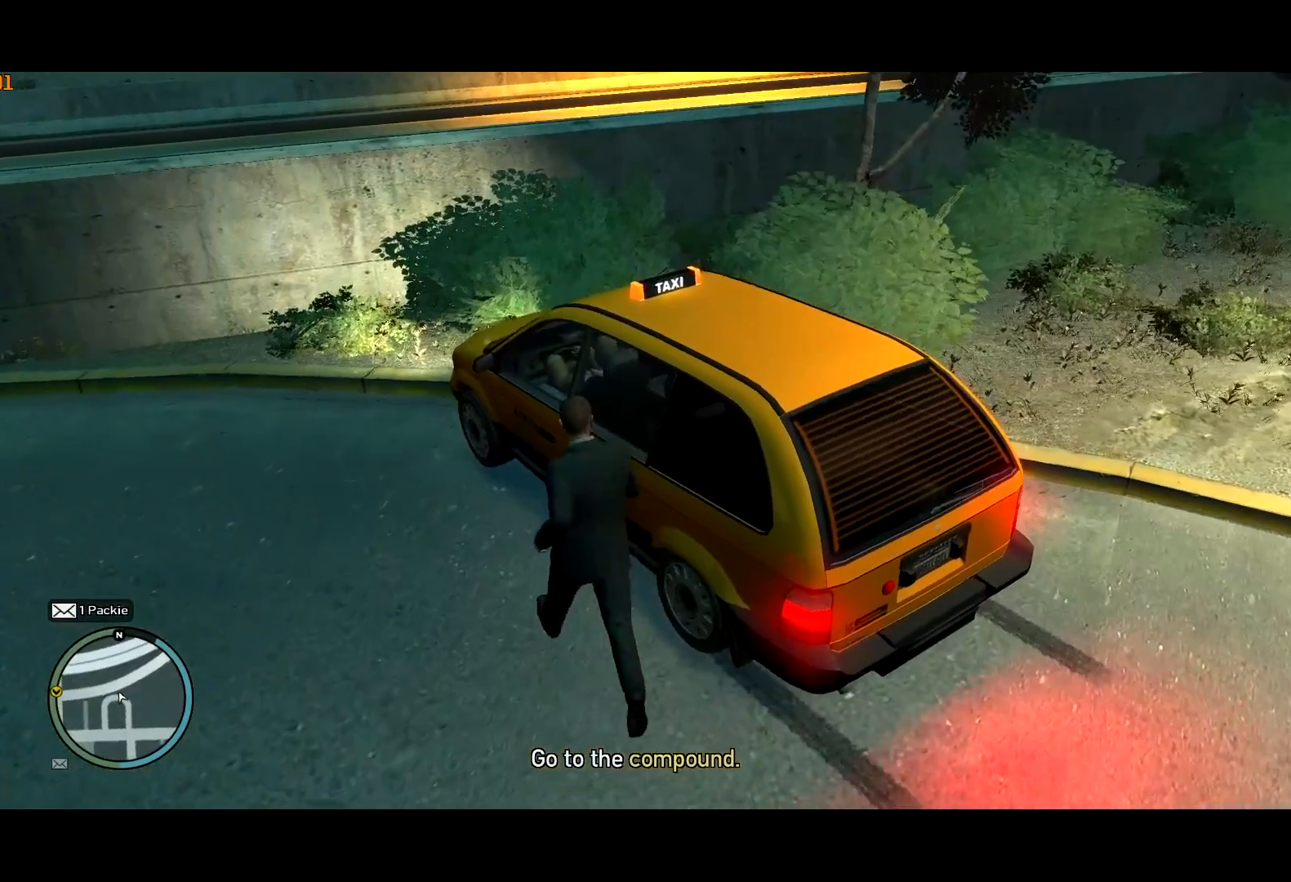
{"keys": [], "mouse": [], "events": [[17, "mouse_right", "up"], [67, "f", "up"], [167, "escape", "down"], [217, "escape", "up"]]}
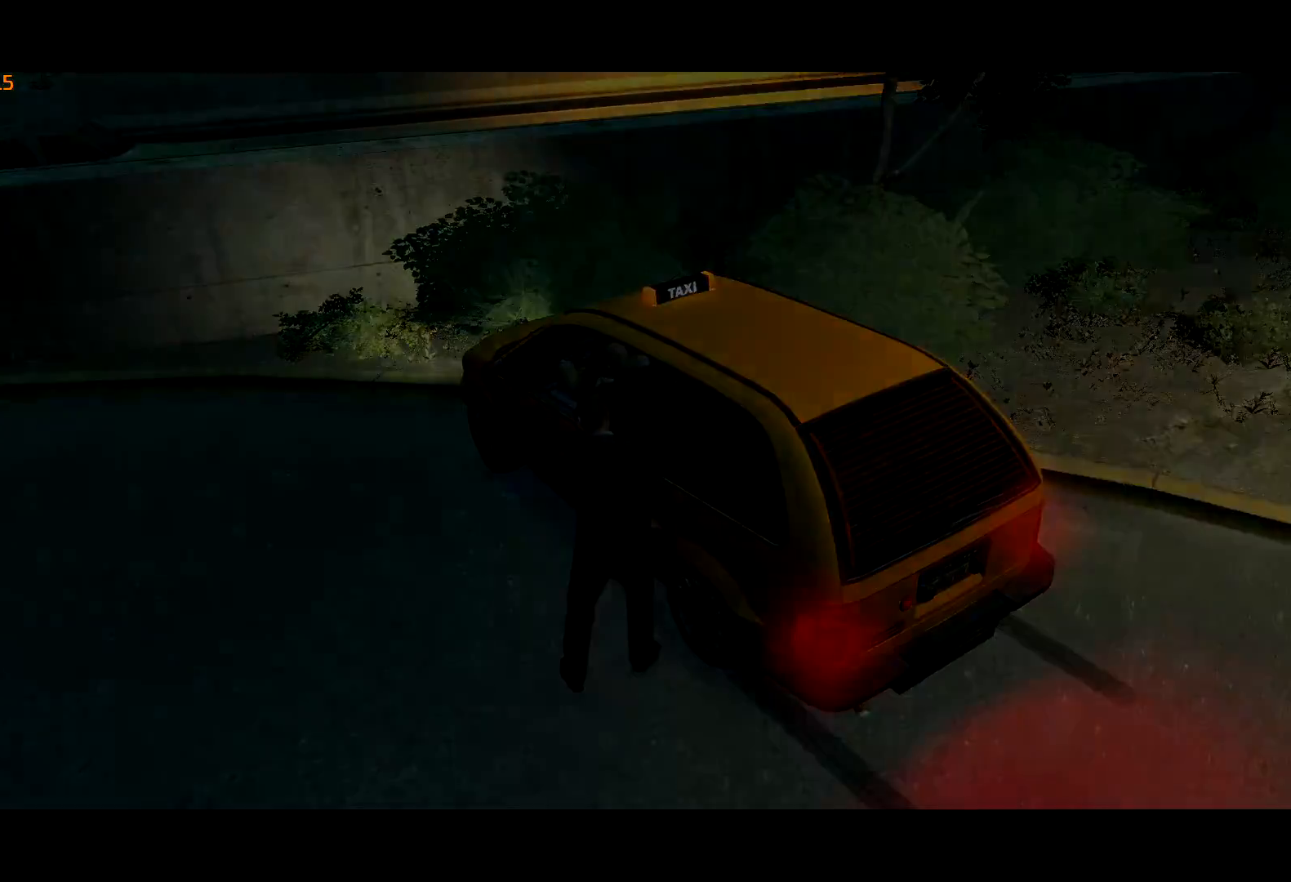
{"keys": [], "mouse": [], "events": []}
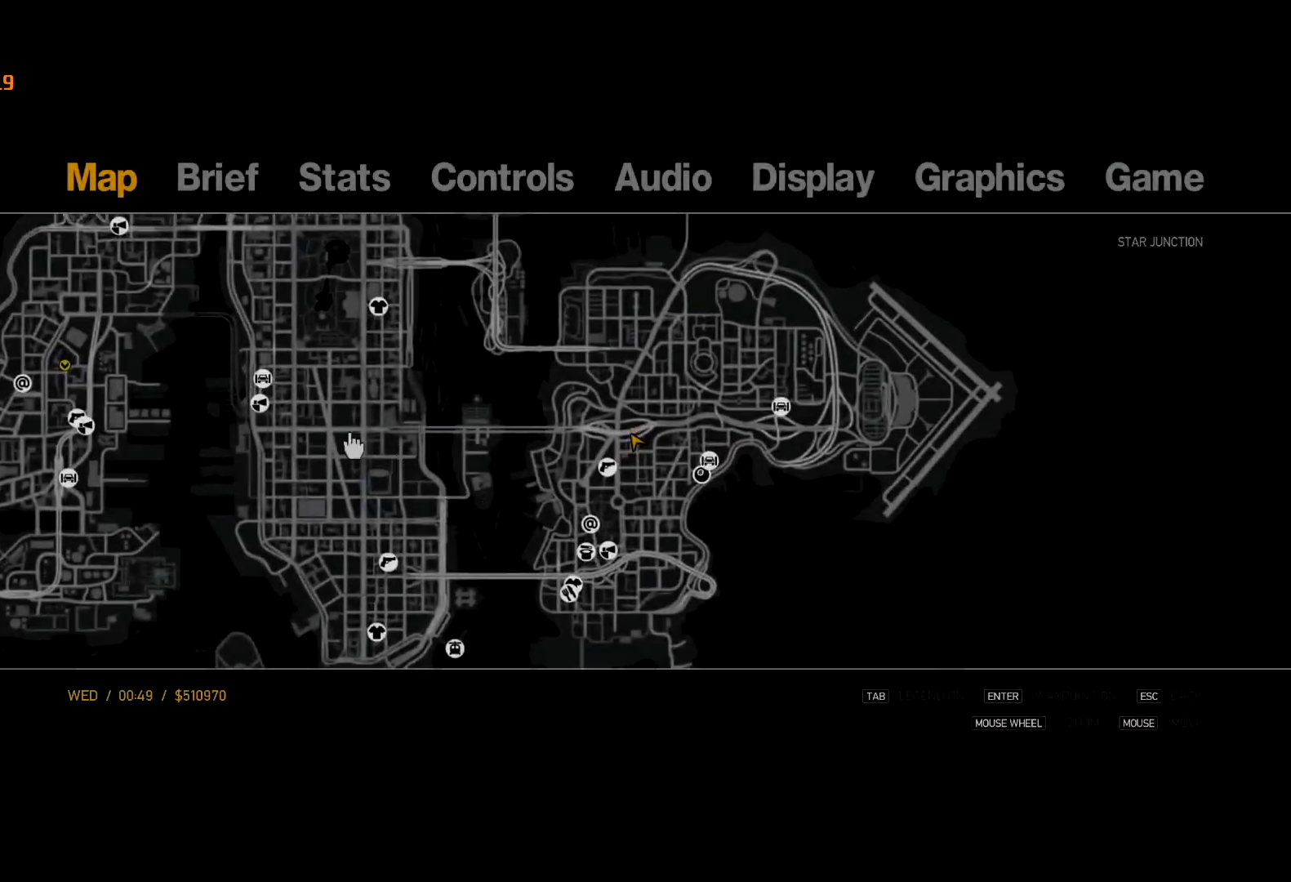
{"keys": [], "mouse": ["left"], "events": [[100, "mouse_left", "down"], [250, "mouse_left", "up"], [384, "mouse_left", "down"]]}